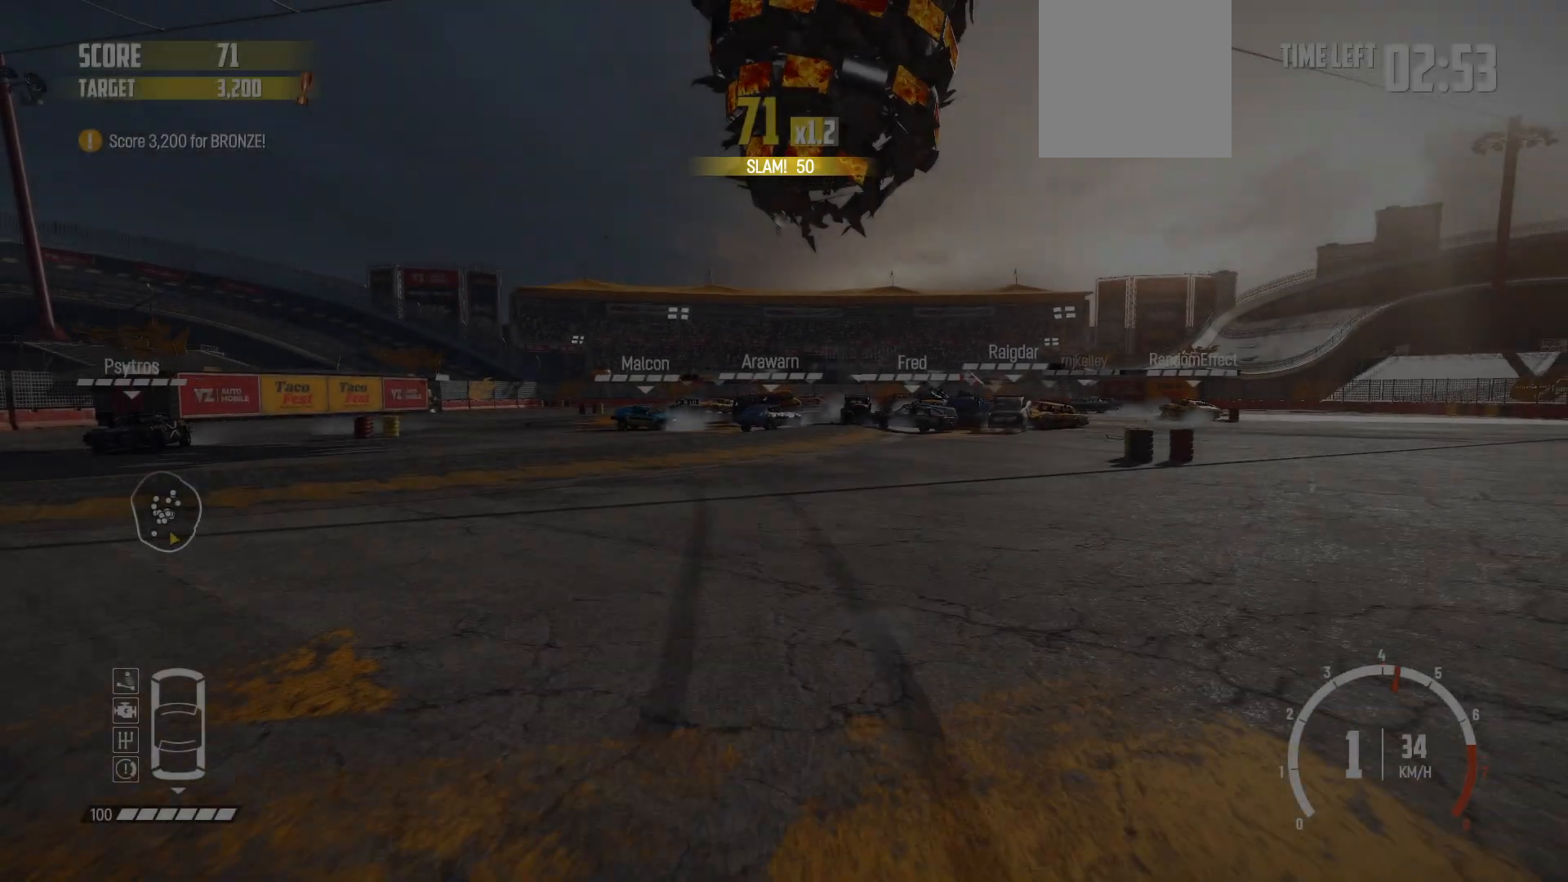
Gameplay with a controller (Xbox layout); each line is a JSON object with the inputs held at the frame after it. "events" lists button and stick changes between this image and that frame as [ms after this image, input, new state], when the widget could be followed in between. Not read: L3 R3 right_stick.
{"buttons": ["R2"], "left_stick": "center", "events": [[483, "left_stick", "center"]]}
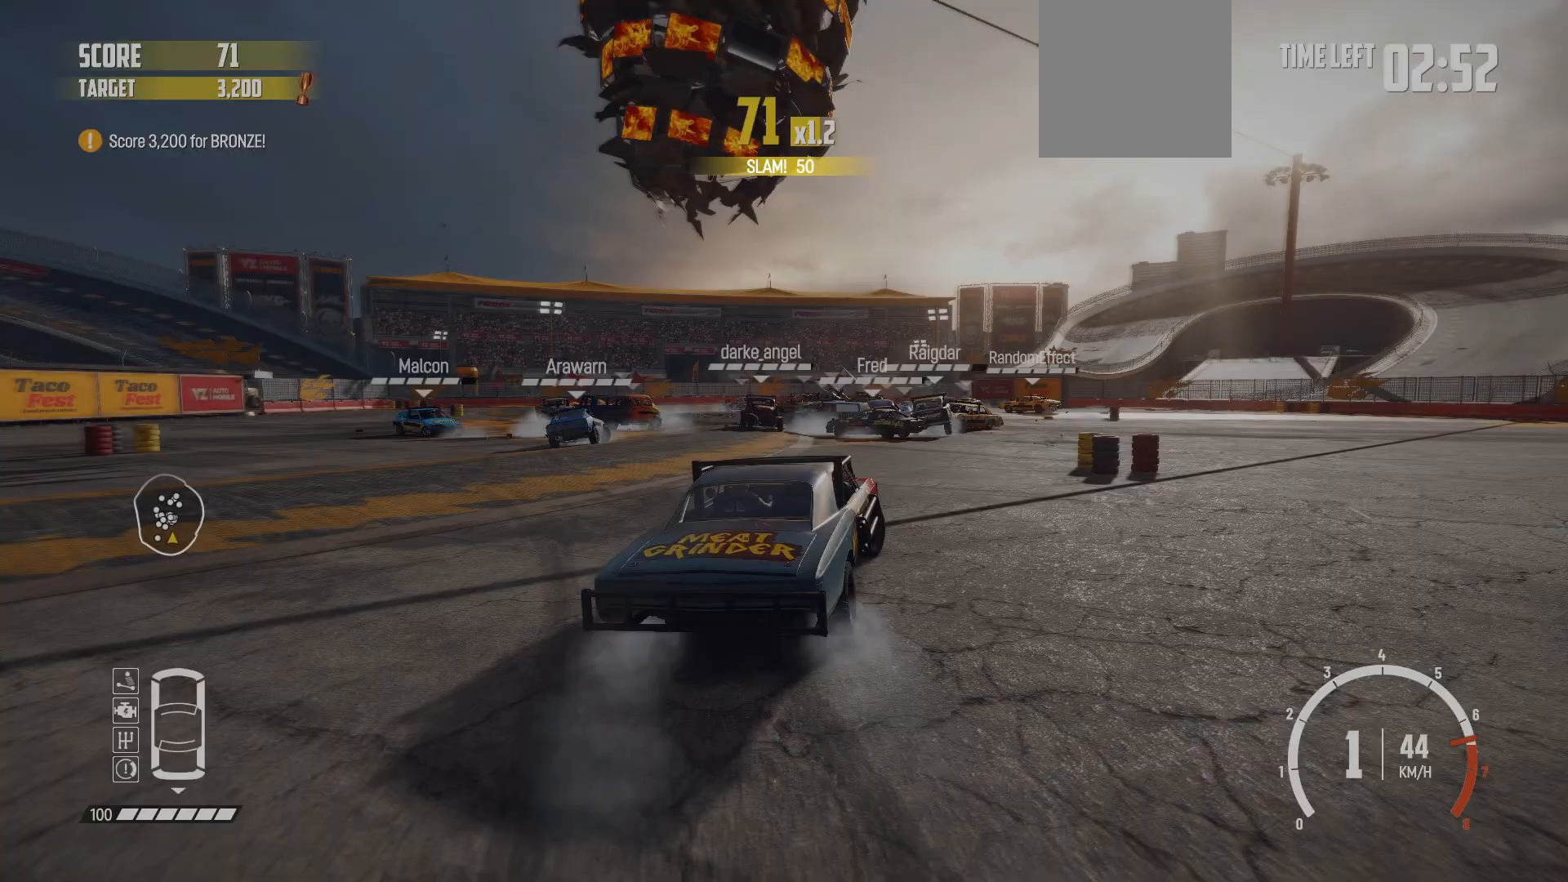
{"buttons": ["R2"], "left_stick": "left", "events": [[150, "left_stick", "left"]]}
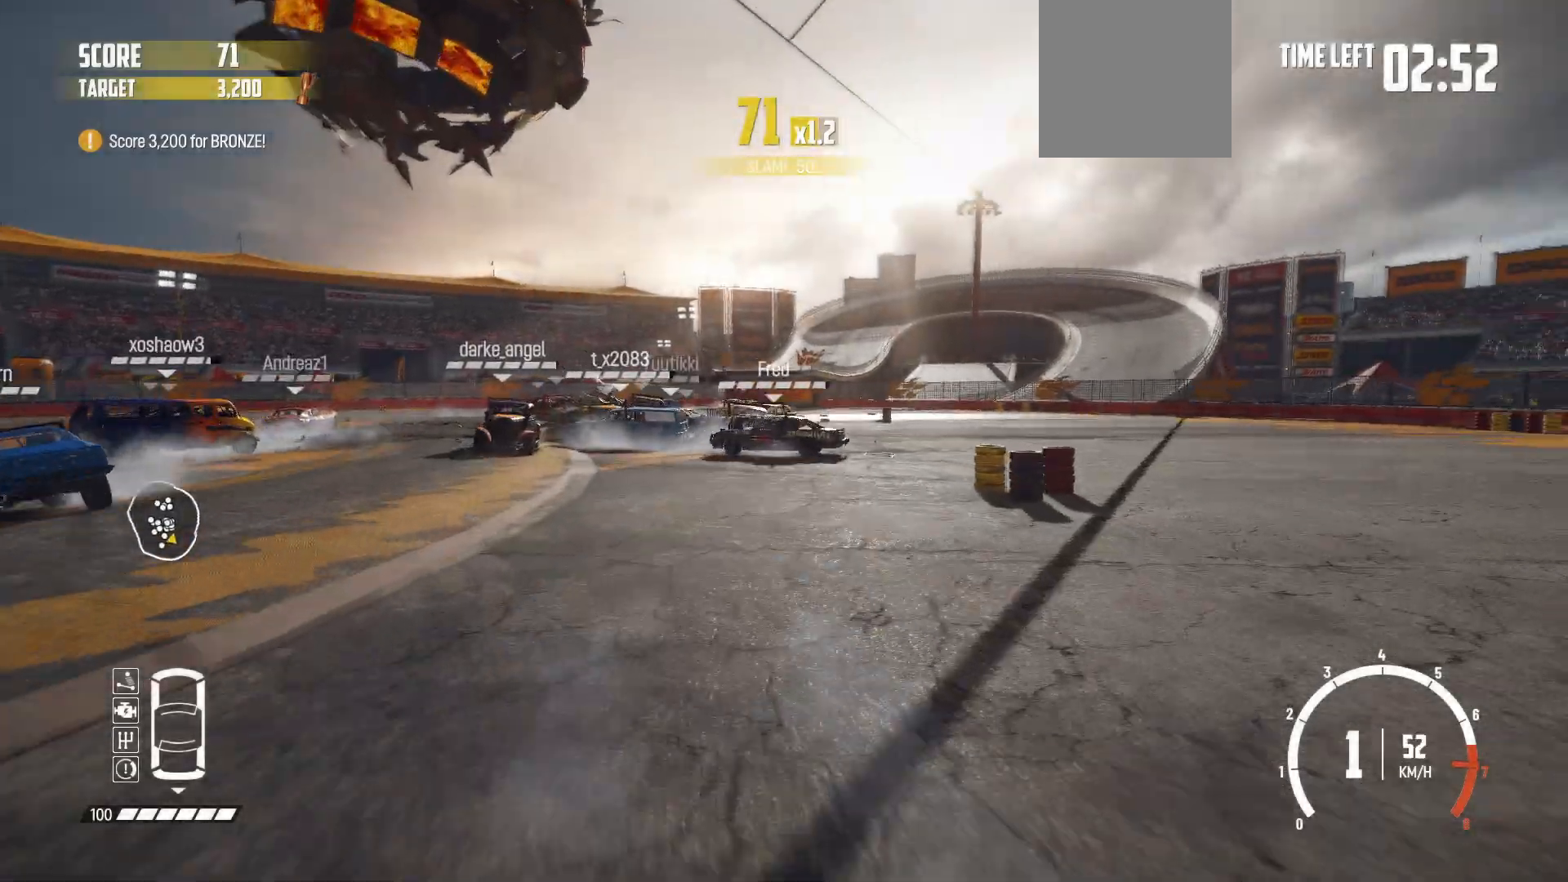
{"buttons": ["R2"], "left_stick": "center", "events": [[50, "left_stick", "center"], [133, "left_stick", "left"], [350, "left_stick", "center"]]}
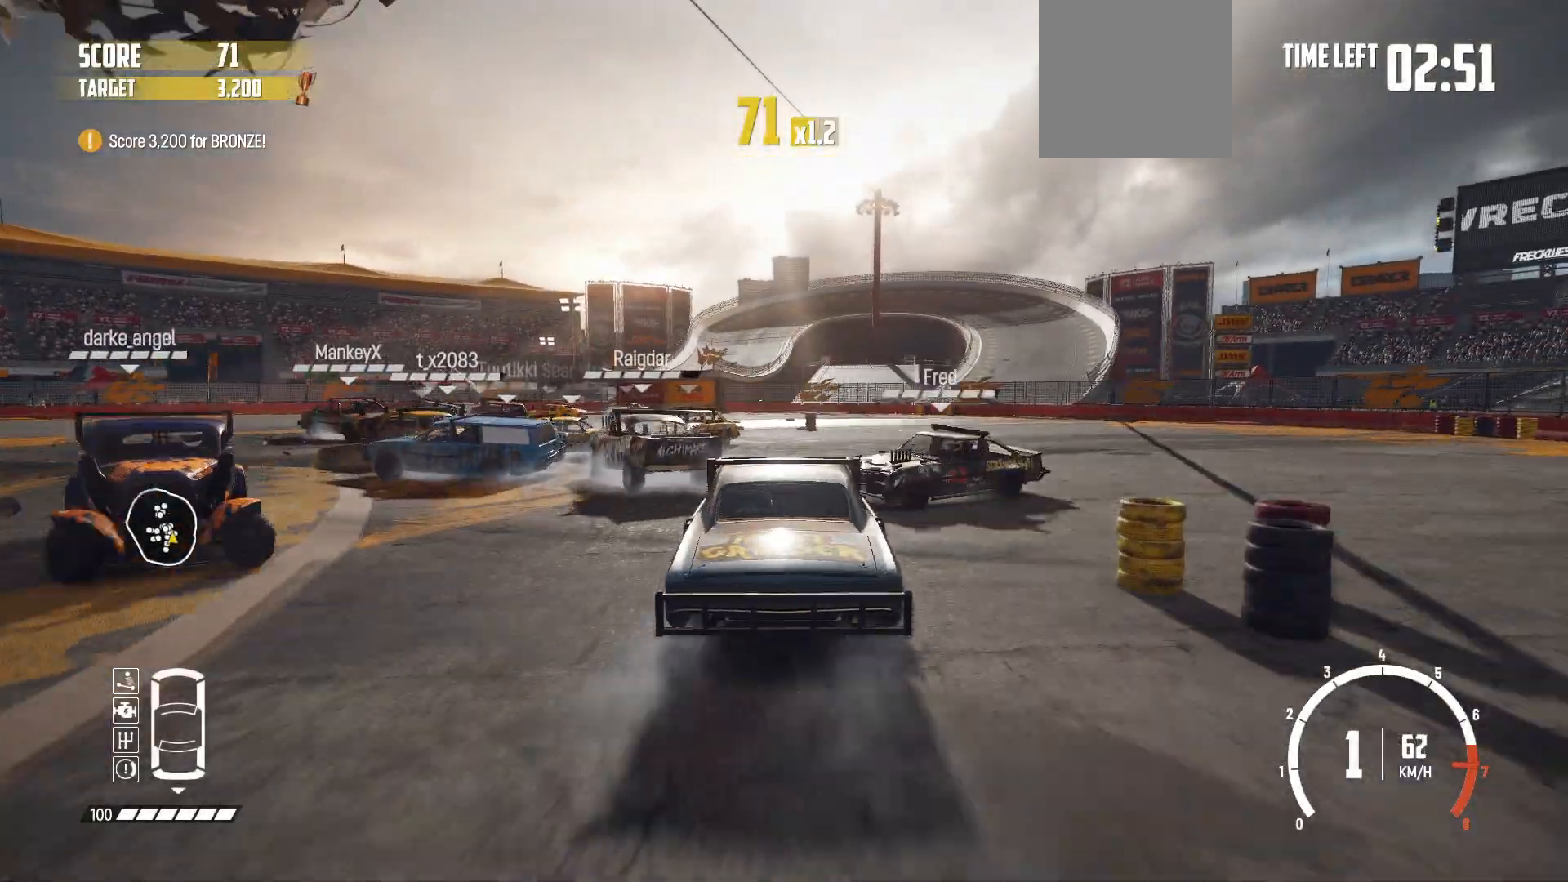
{"buttons": ["R2"], "left_stick": "left", "events": [[50, "left_stick", "left"]]}
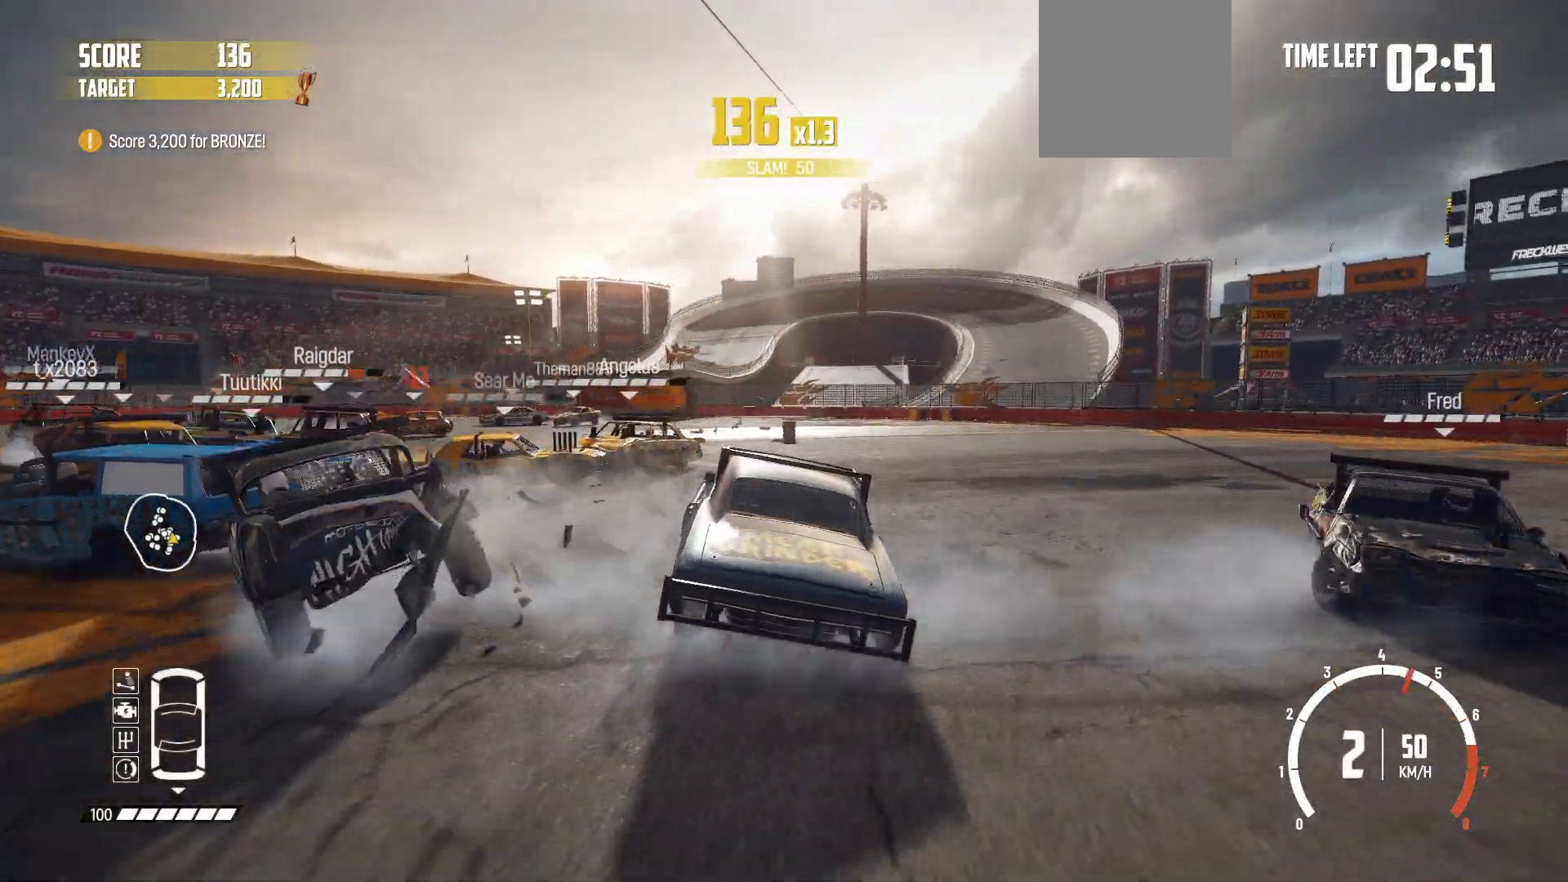
{"buttons": ["R2"], "left_stick": "left", "events": [[183, "R2", "up"], [250, "R2", "down"]]}
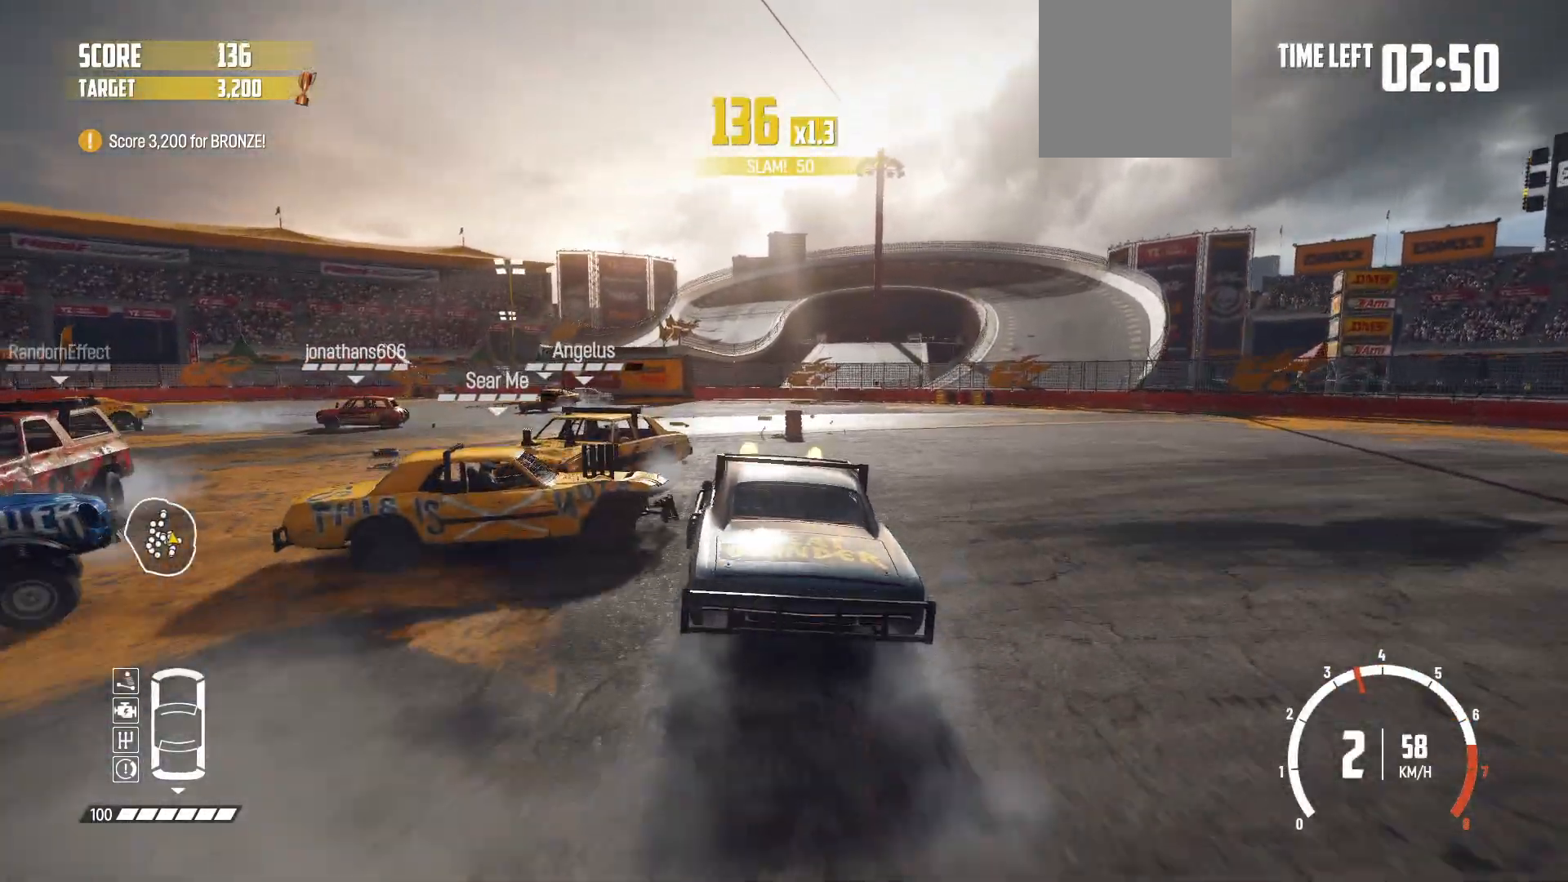
{"buttons": ["R2"], "left_stick": "left", "events": [[350, "R2", "up"], [400, "R2", "down"]]}
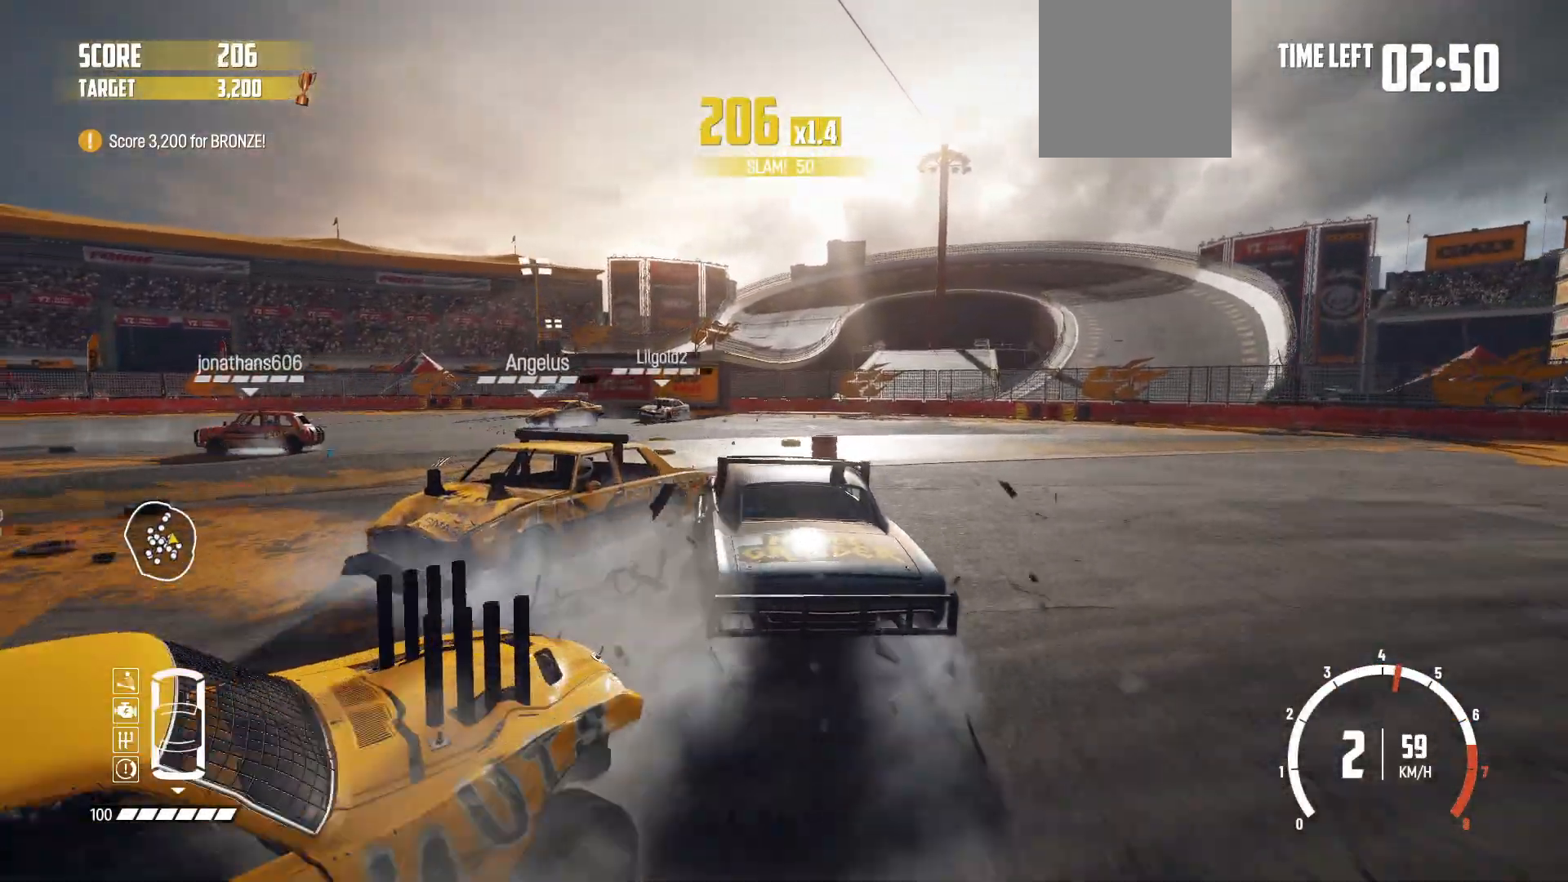
{"buttons": ["R2"], "left_stick": "right", "events": [[400, "left_stick", "center"], [500, "left_stick", "right"]]}
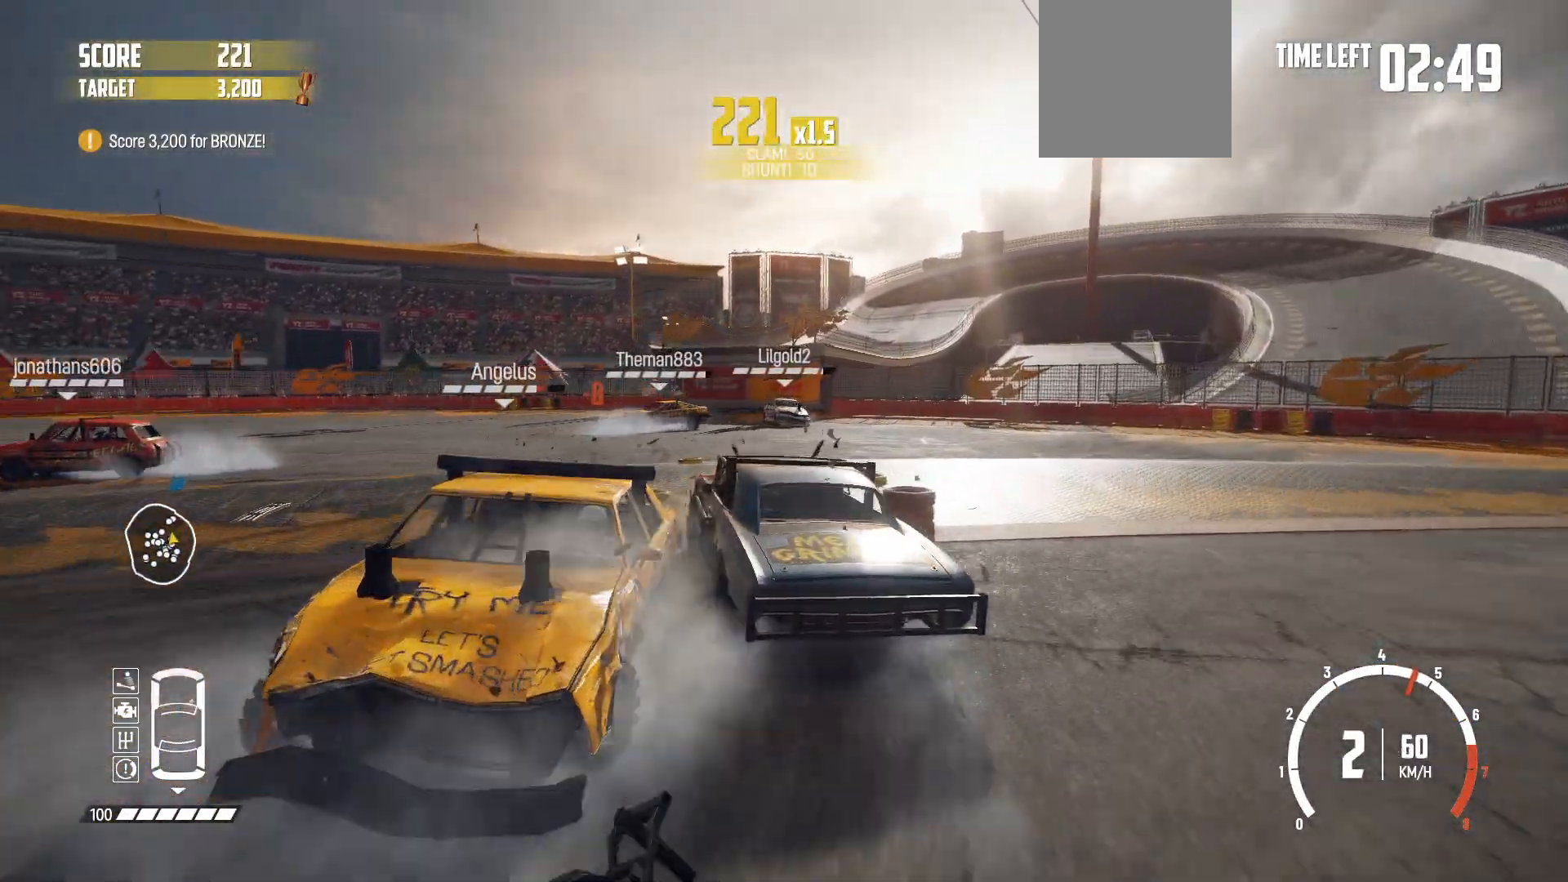
{"buttons": ["L2"], "left_stick": "right", "events": [[400, "L2", "down"], [450, "R2", "up"]]}
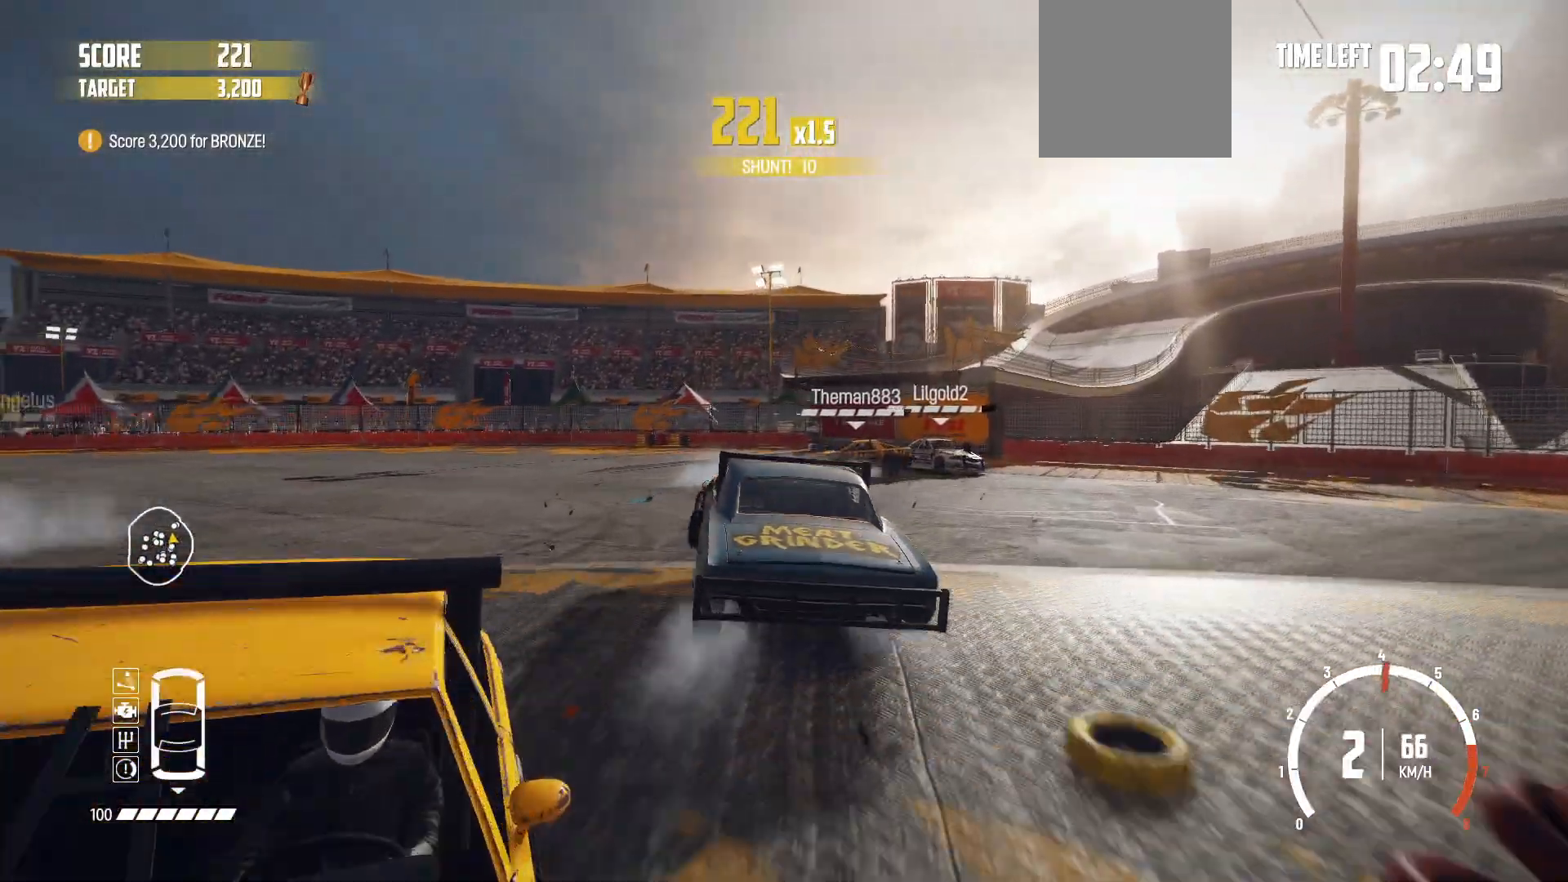
{"buttons": ["R2"], "left_stick": "right", "events": [[100, "L2", "up"], [133, "R2", "down"]]}
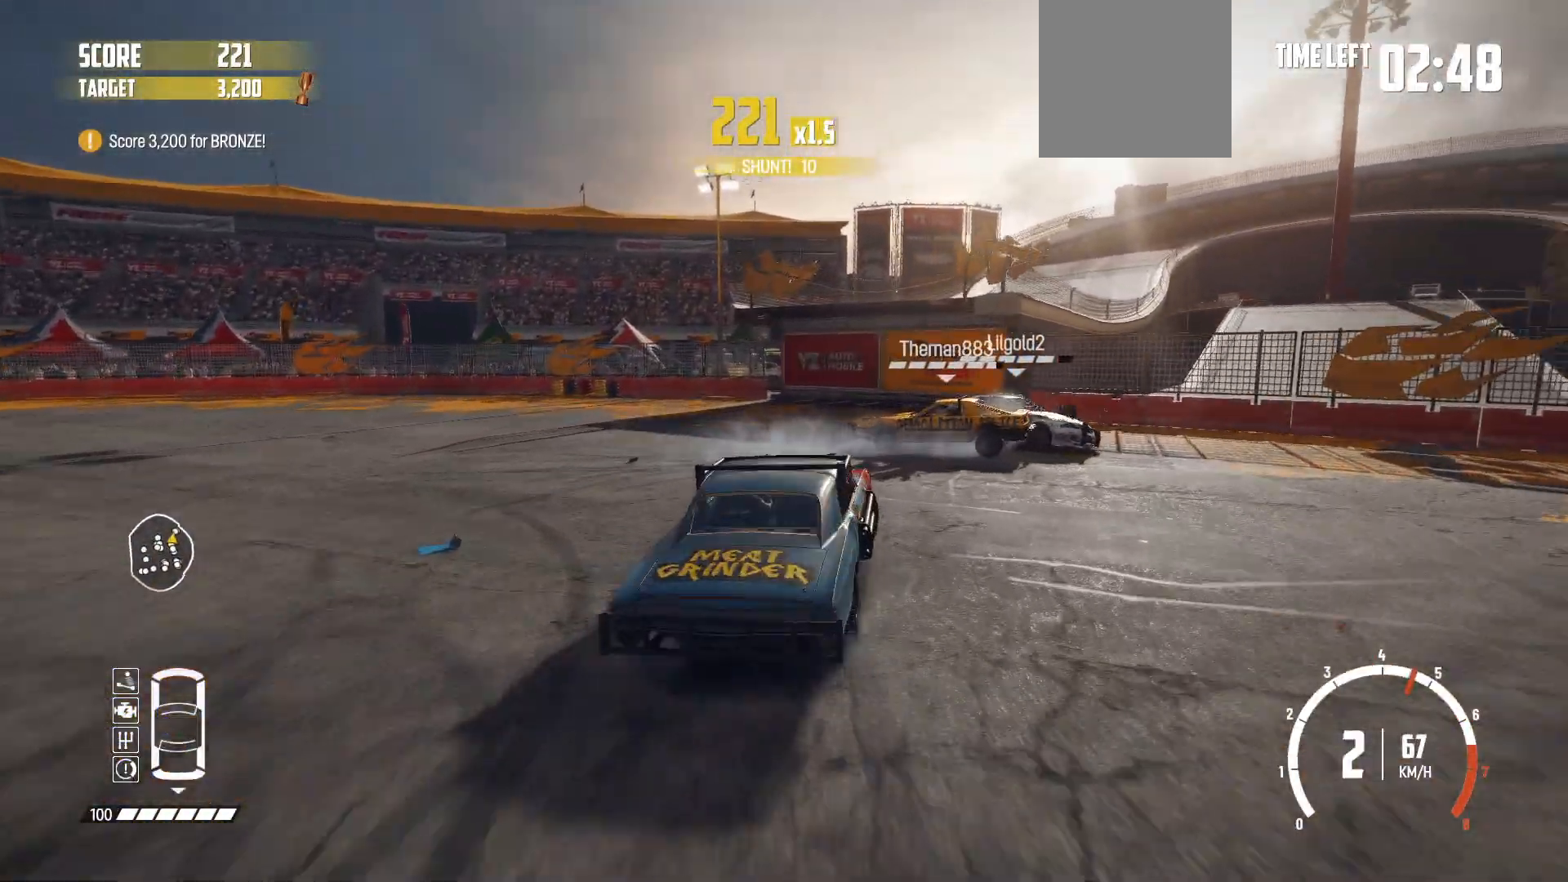
{"buttons": ["B", "L2"], "left_stick": "right", "events": [[50, "B", "down"], [133, "R2", "up"], [250, "L2", "down"]]}
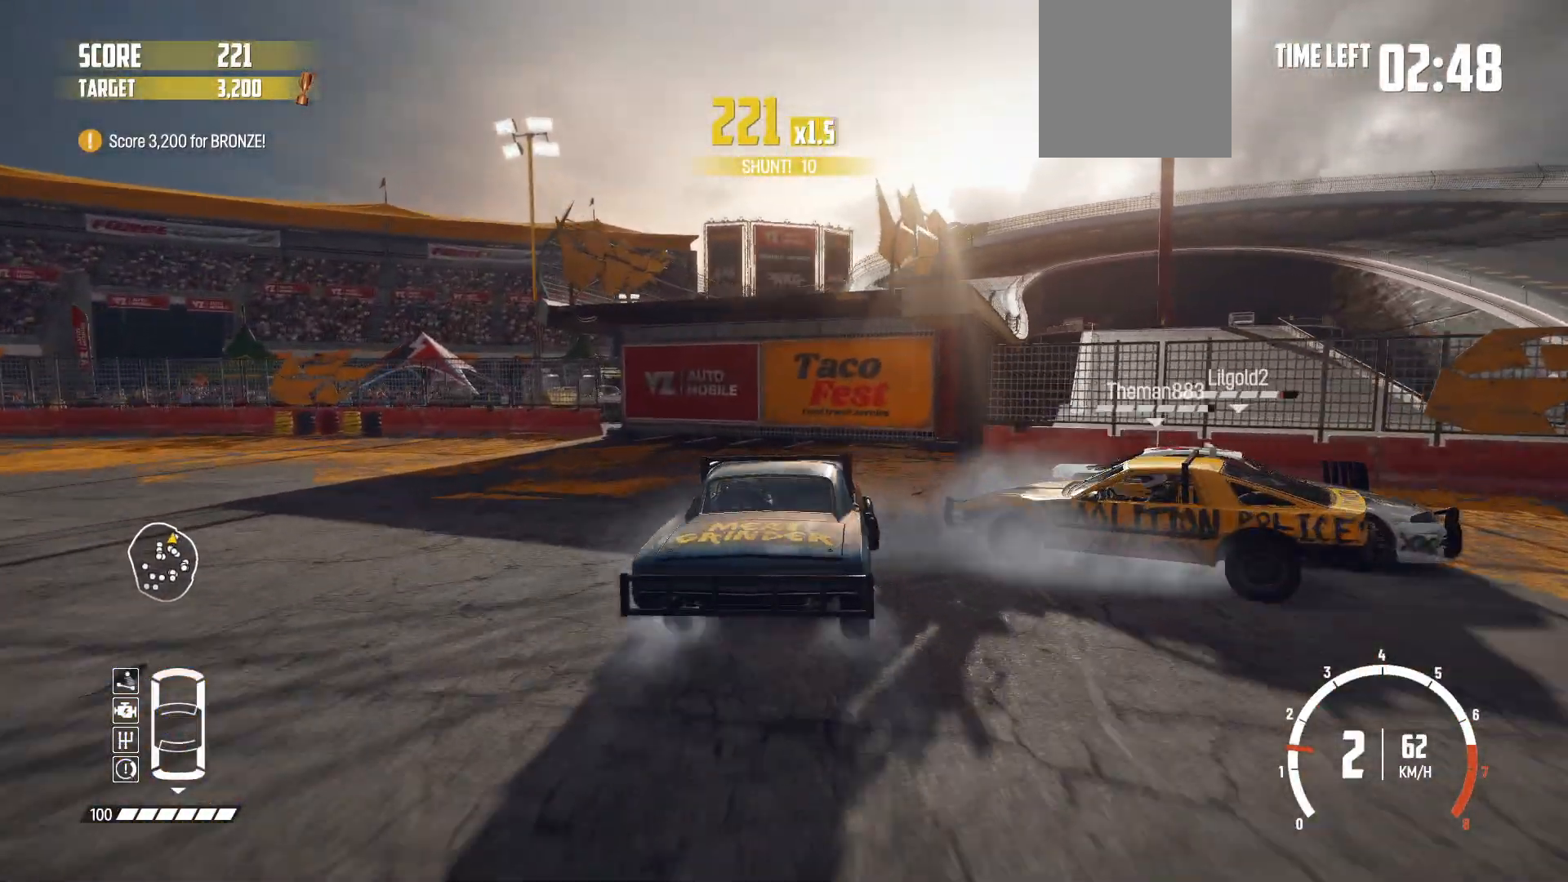
{"buttons": ["B", "L2"], "left_stick": "left", "events": [[450, "left_stick", "left"]]}
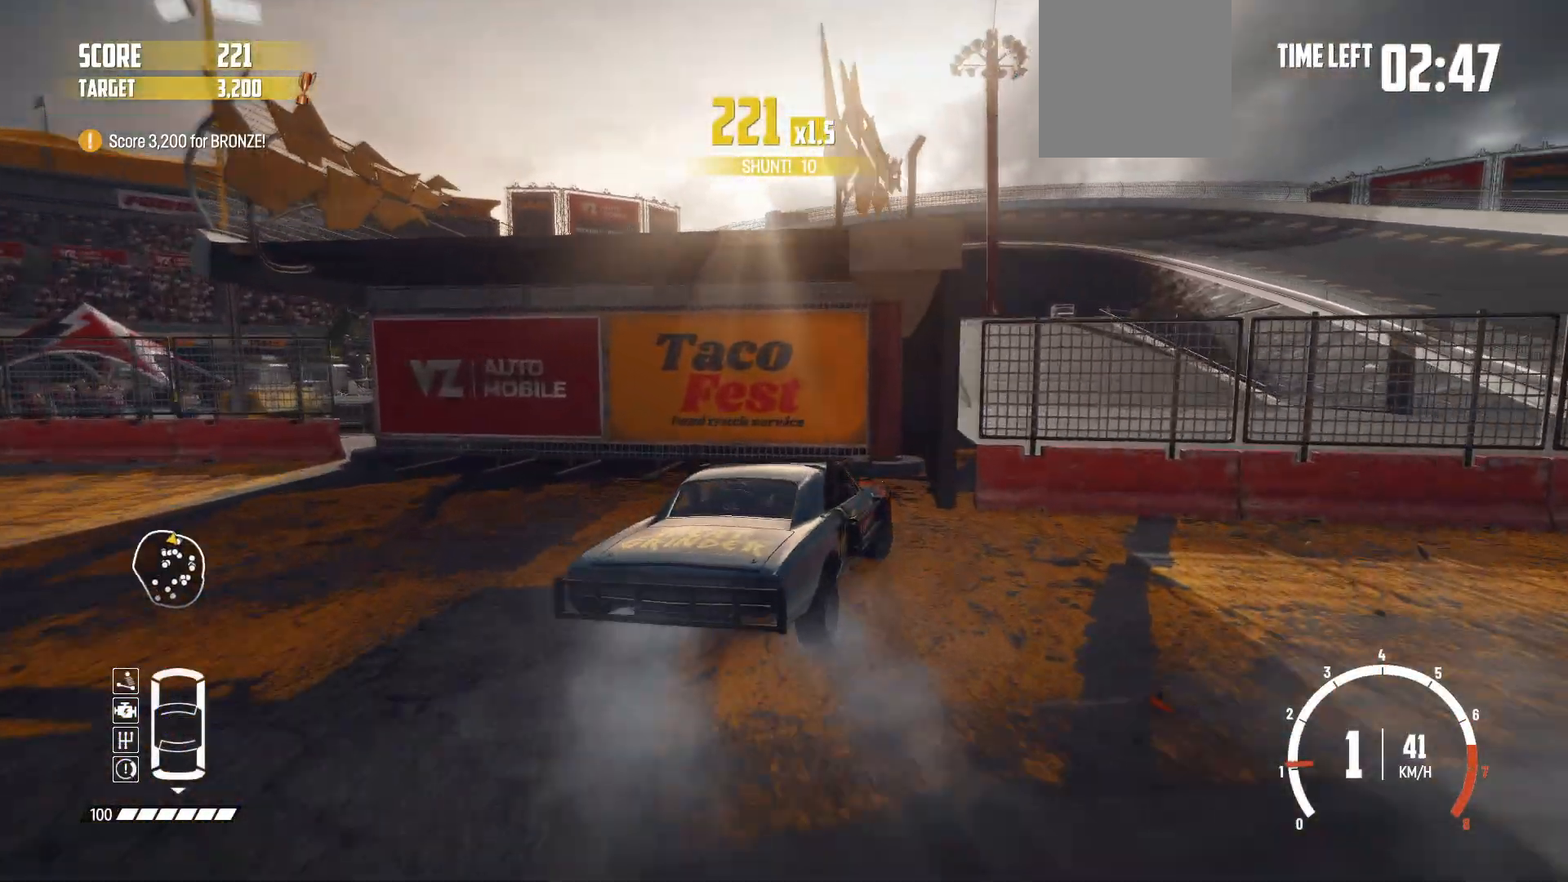
{"buttons": ["B", "L2"], "left_stick": "center", "events": [[483, "left_stick", "center"]]}
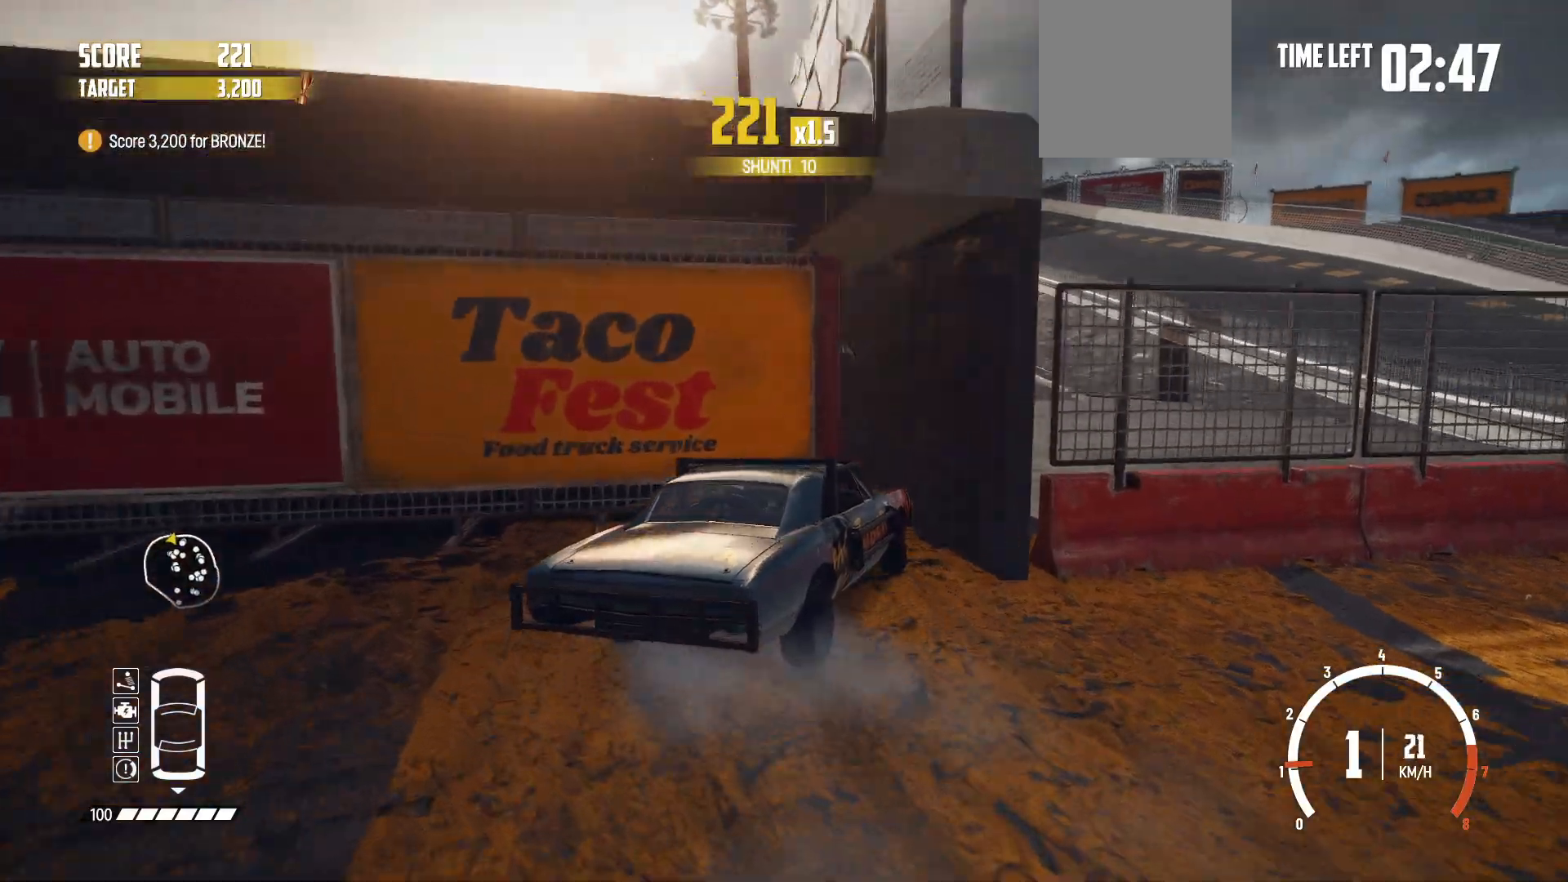
{"buttons": ["R2"], "left_stick": "center", "events": [[33, "B", "up"], [150, "X", "down"], [233, "L2", "up"], [350, "R2", "down"], [350, "X", "up"]]}
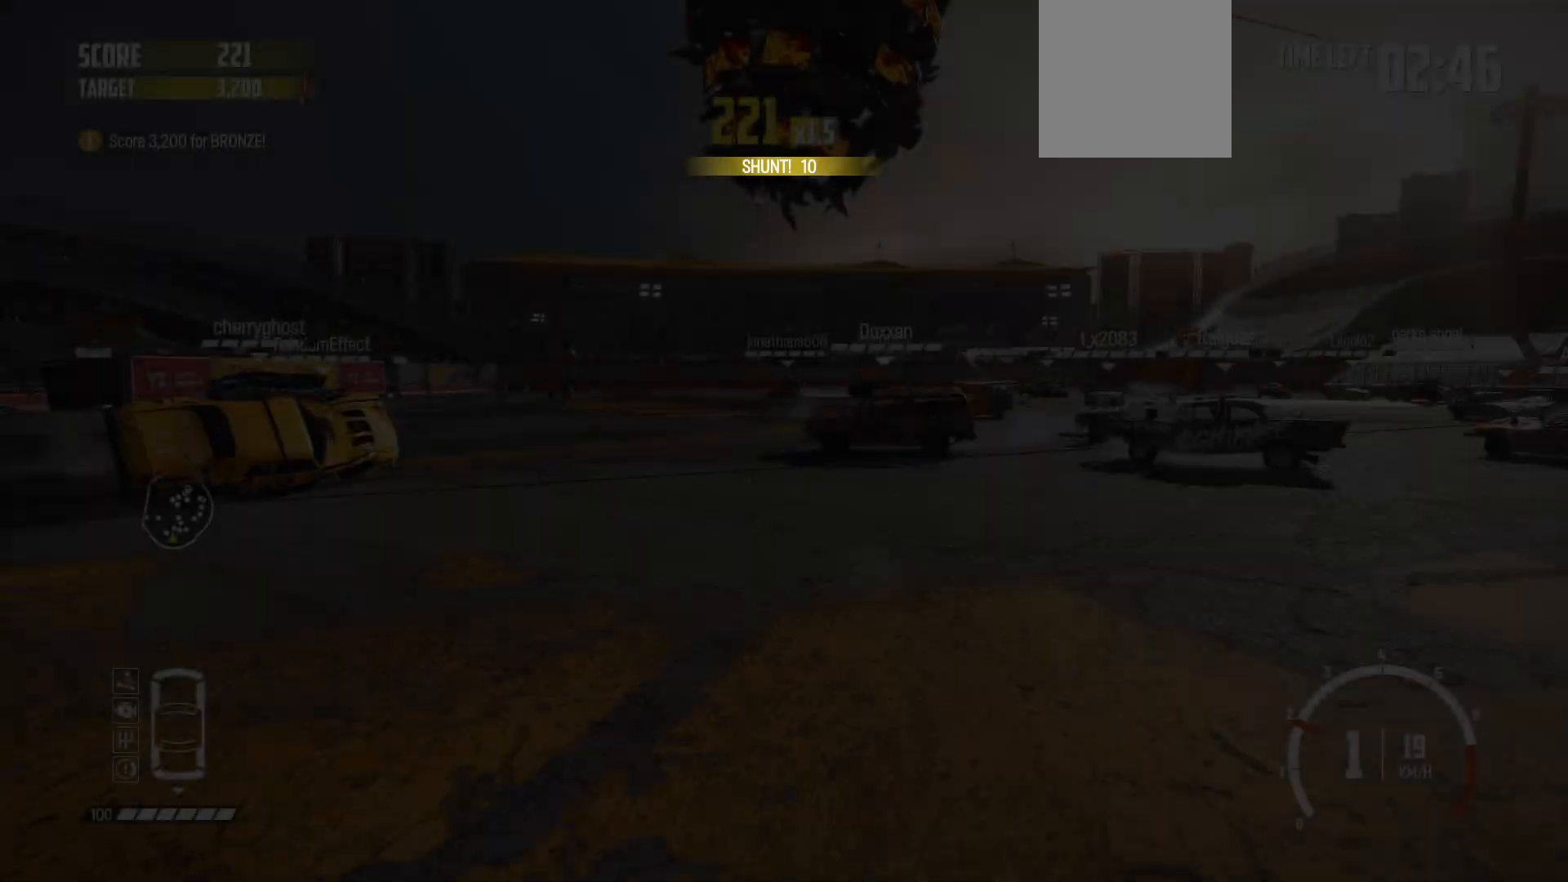
{"buttons": ["R2"], "left_stick": "right", "events": [[400, "left_stick", "right"]]}
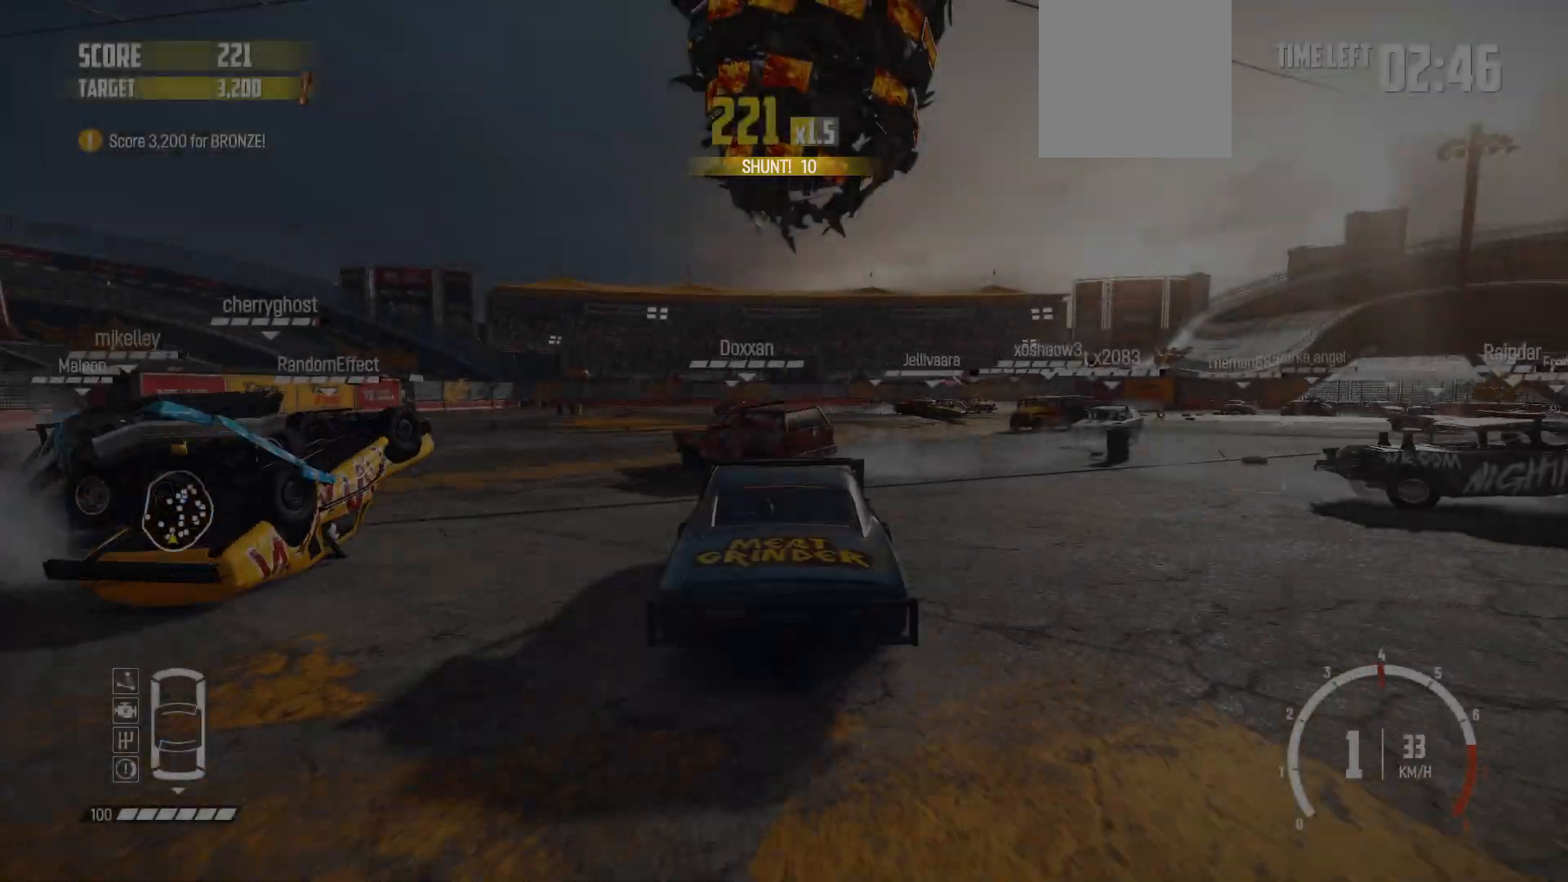
{"buttons": ["R2"], "left_stick": "right", "events": []}
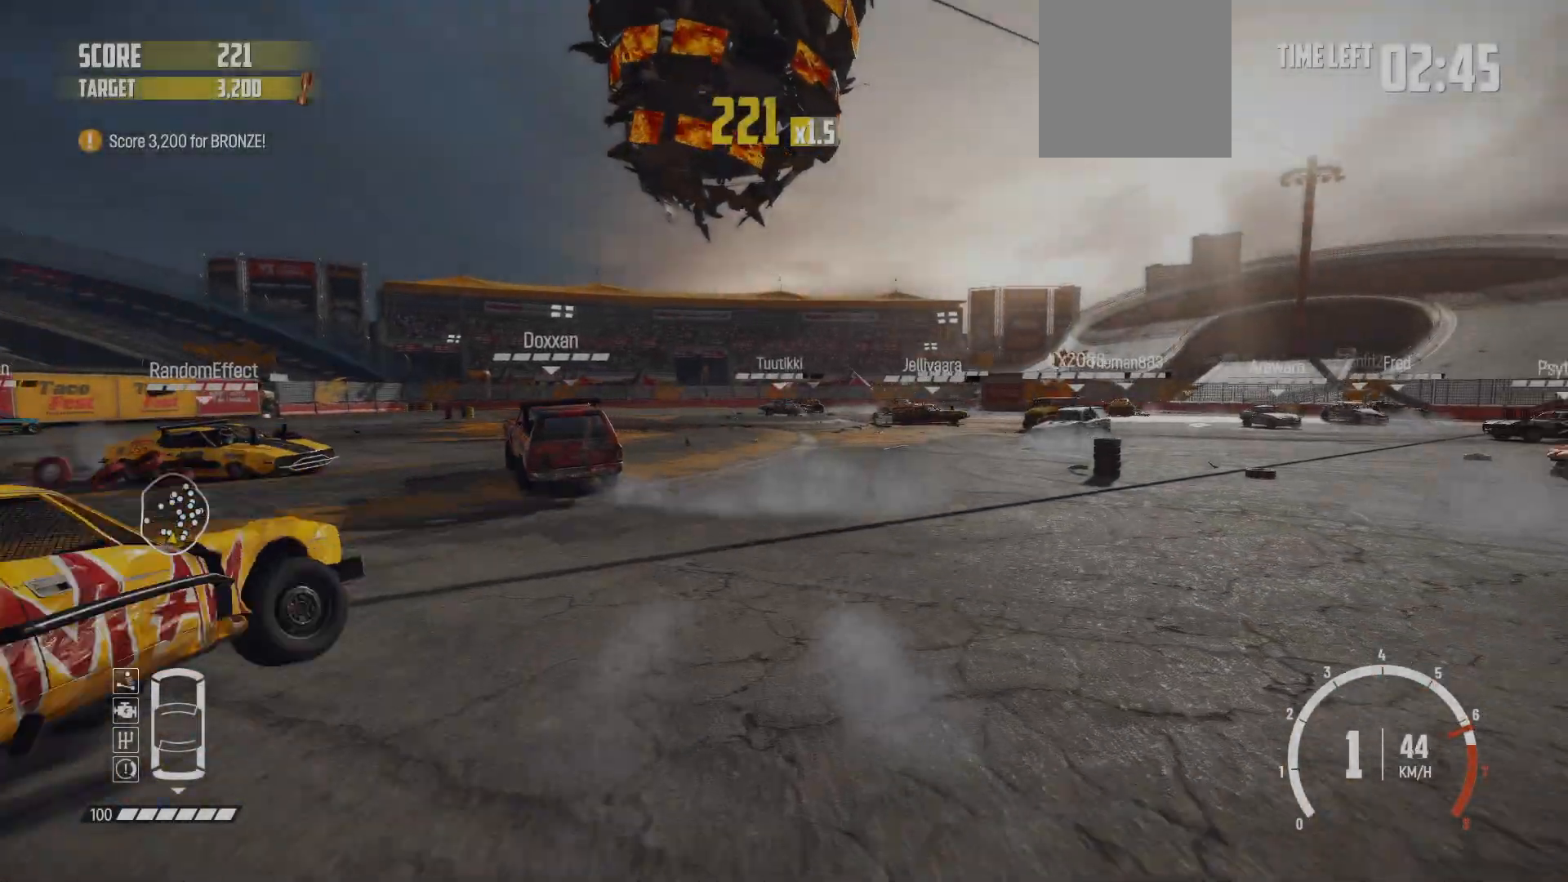
{"buttons": ["R2"], "left_stick": "center", "events": [[50, "left_stick", "center"]]}
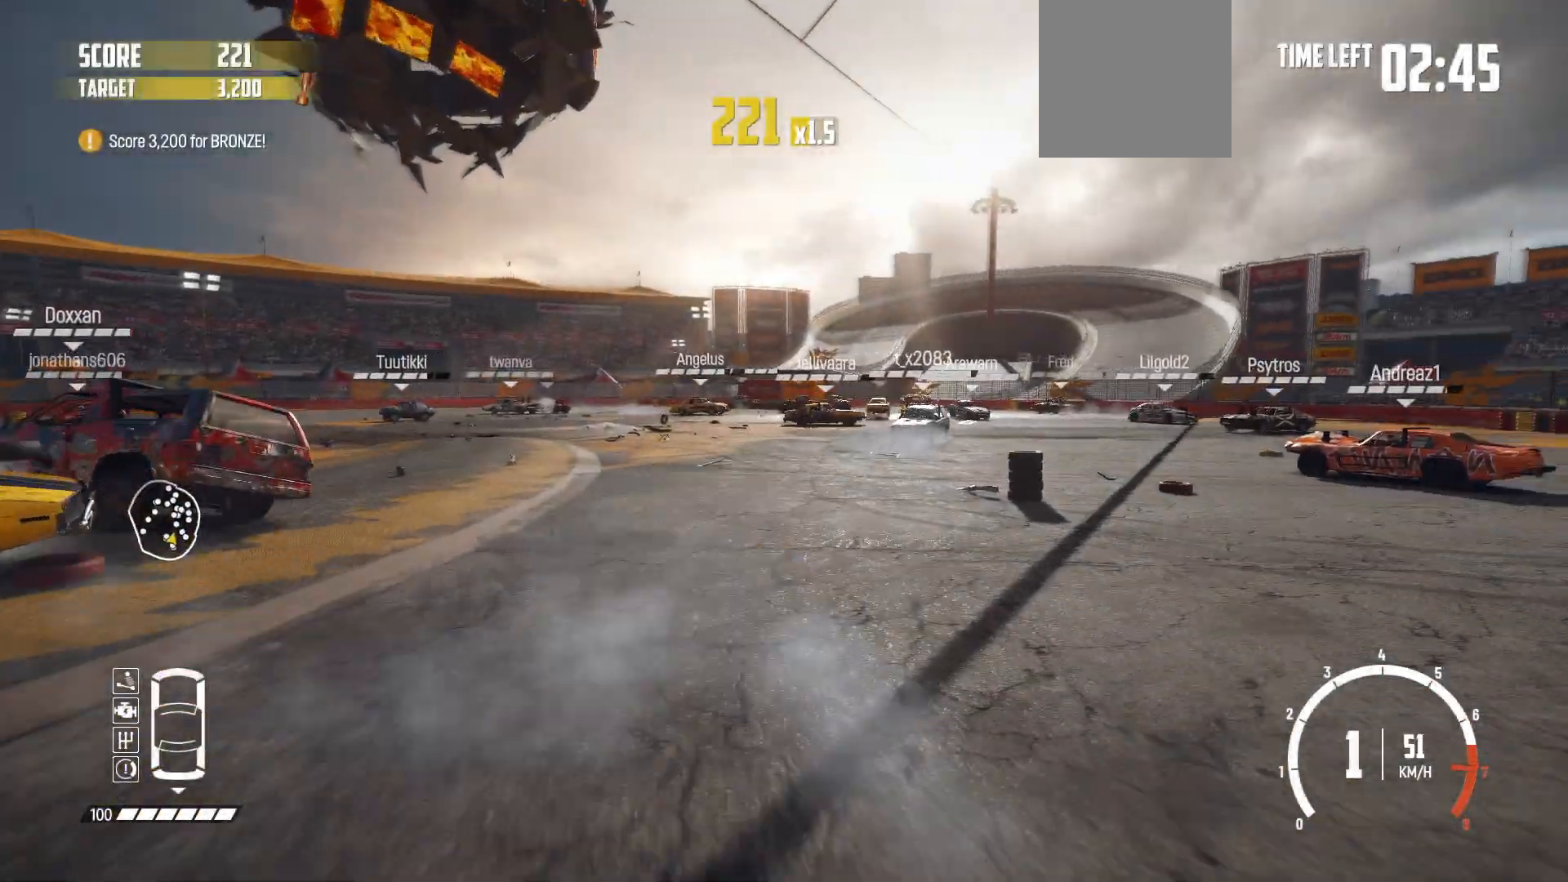
{"buttons": ["R2"], "left_stick": "center", "events": []}
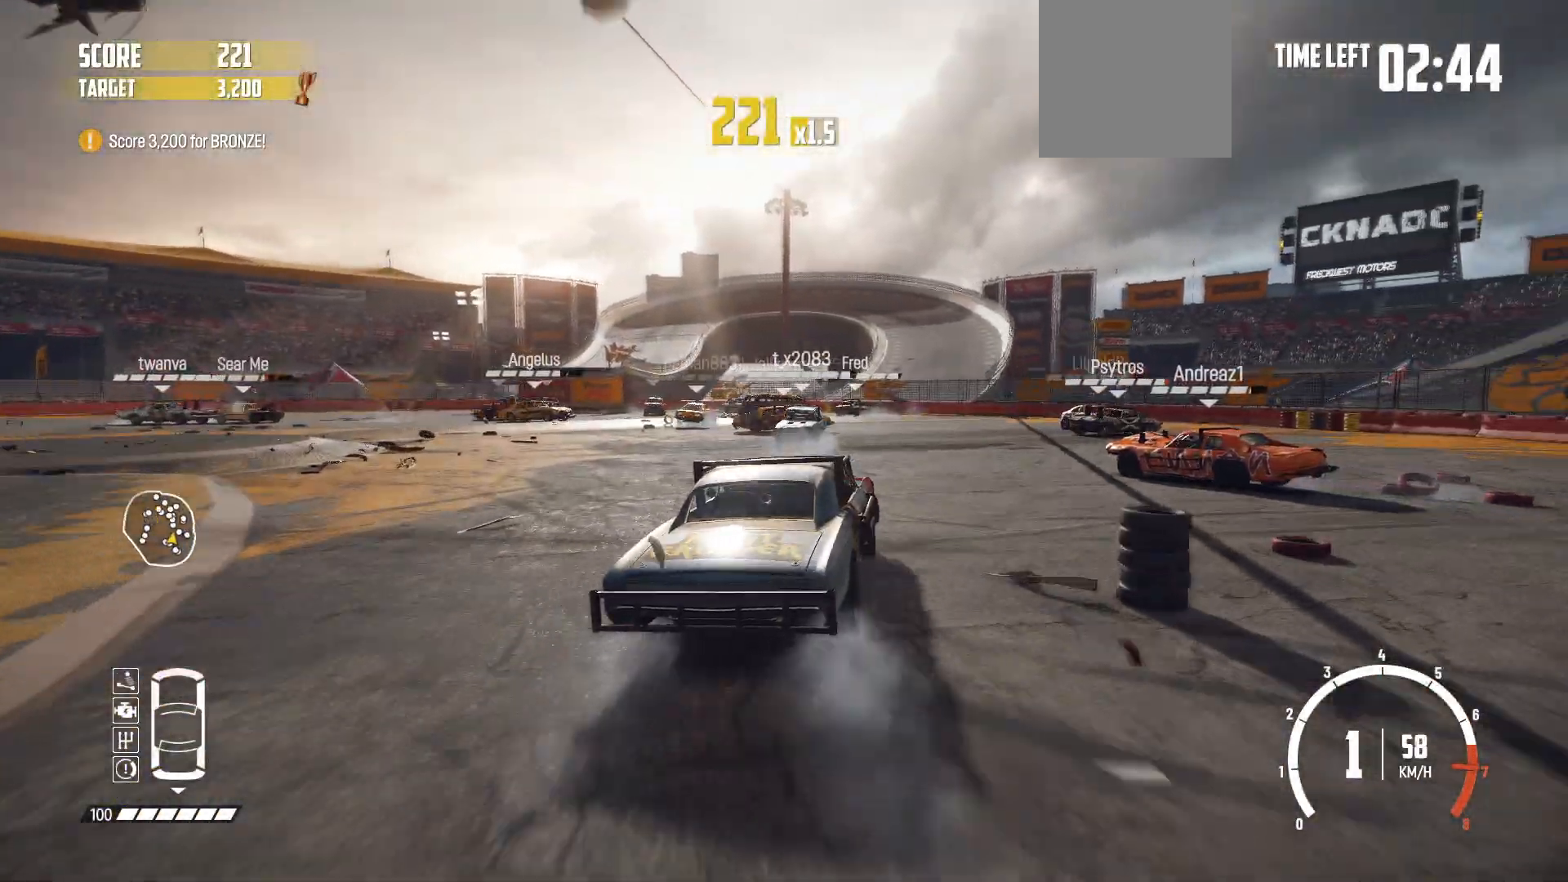
{"buttons": ["R2"], "left_stick": "right", "events": [[250, "left_stick", "right"]]}
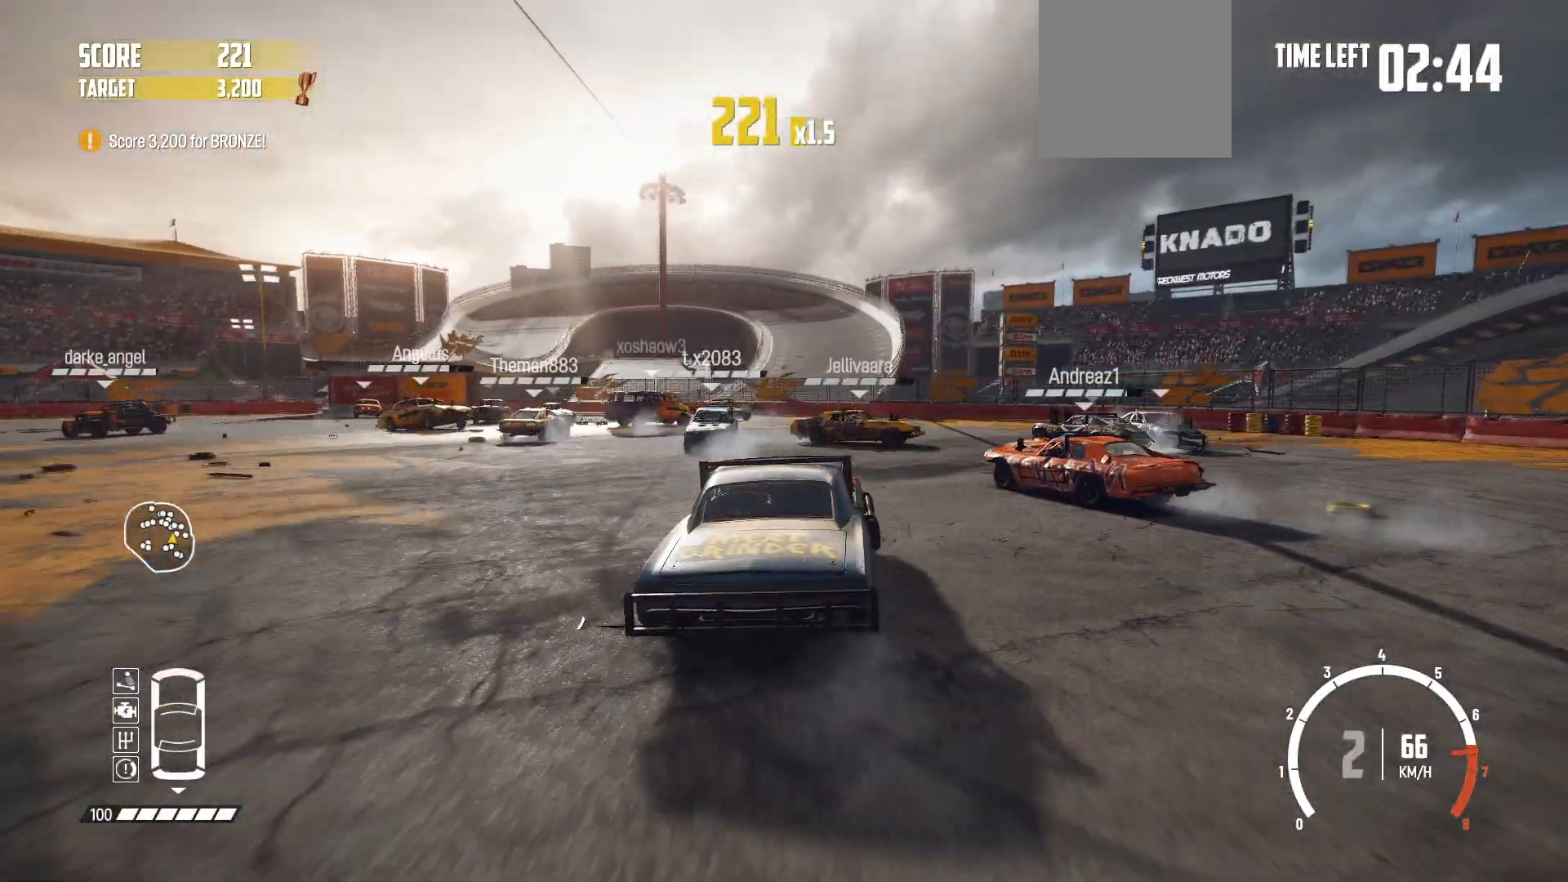
{"buttons": ["R2"], "left_stick": "right", "events": []}
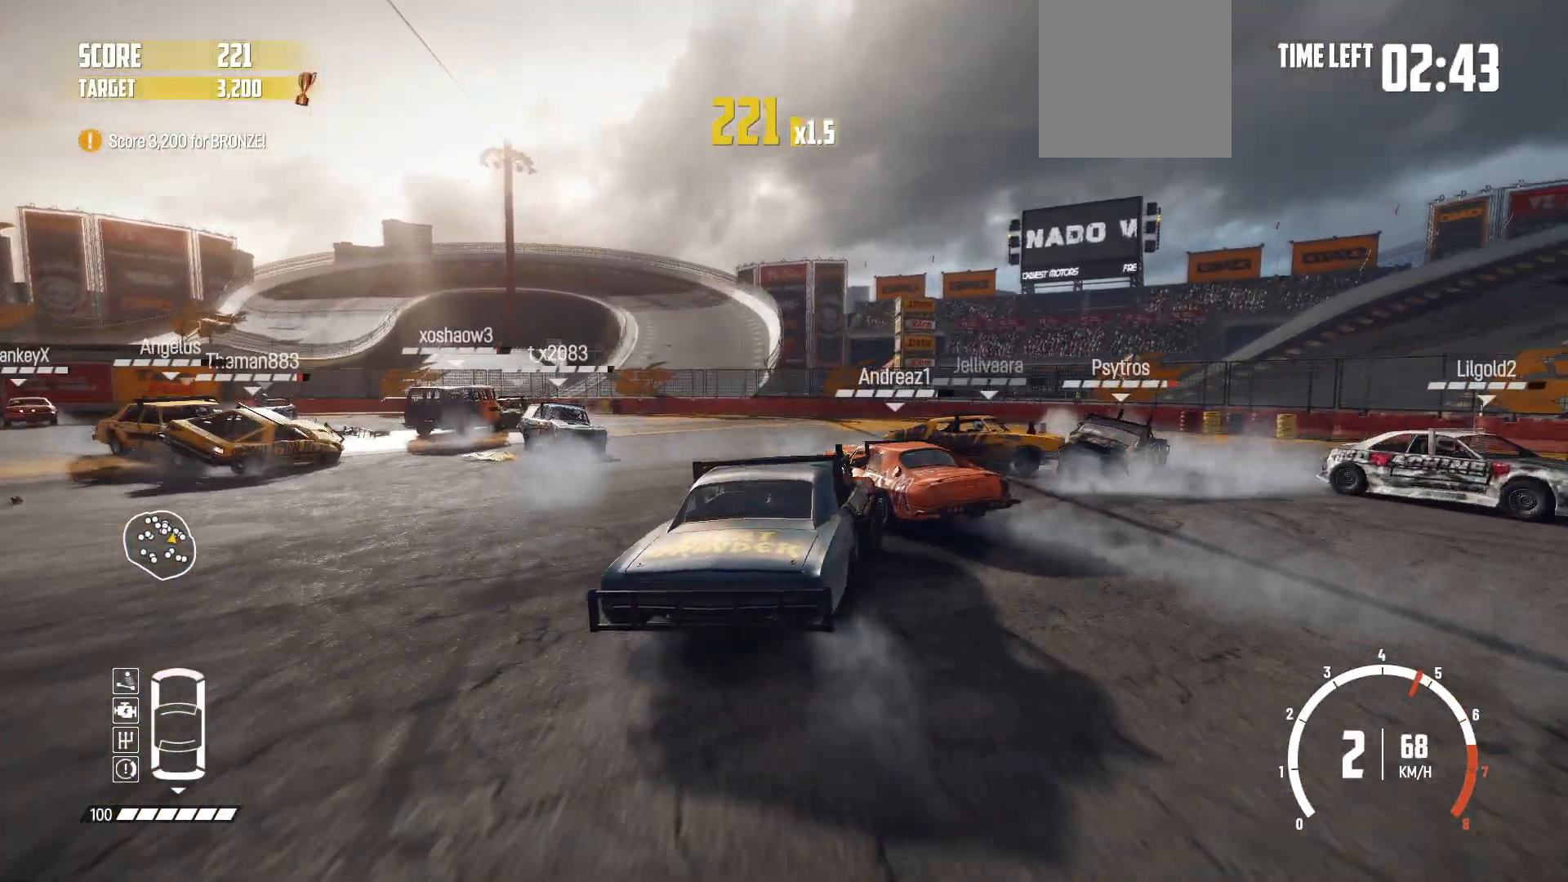
{"buttons": ["L2", "R2"], "left_stick": "left", "events": [[100, "left_stick", "center"], [200, "left_stick", "left"], [283, "L2", "down"]]}
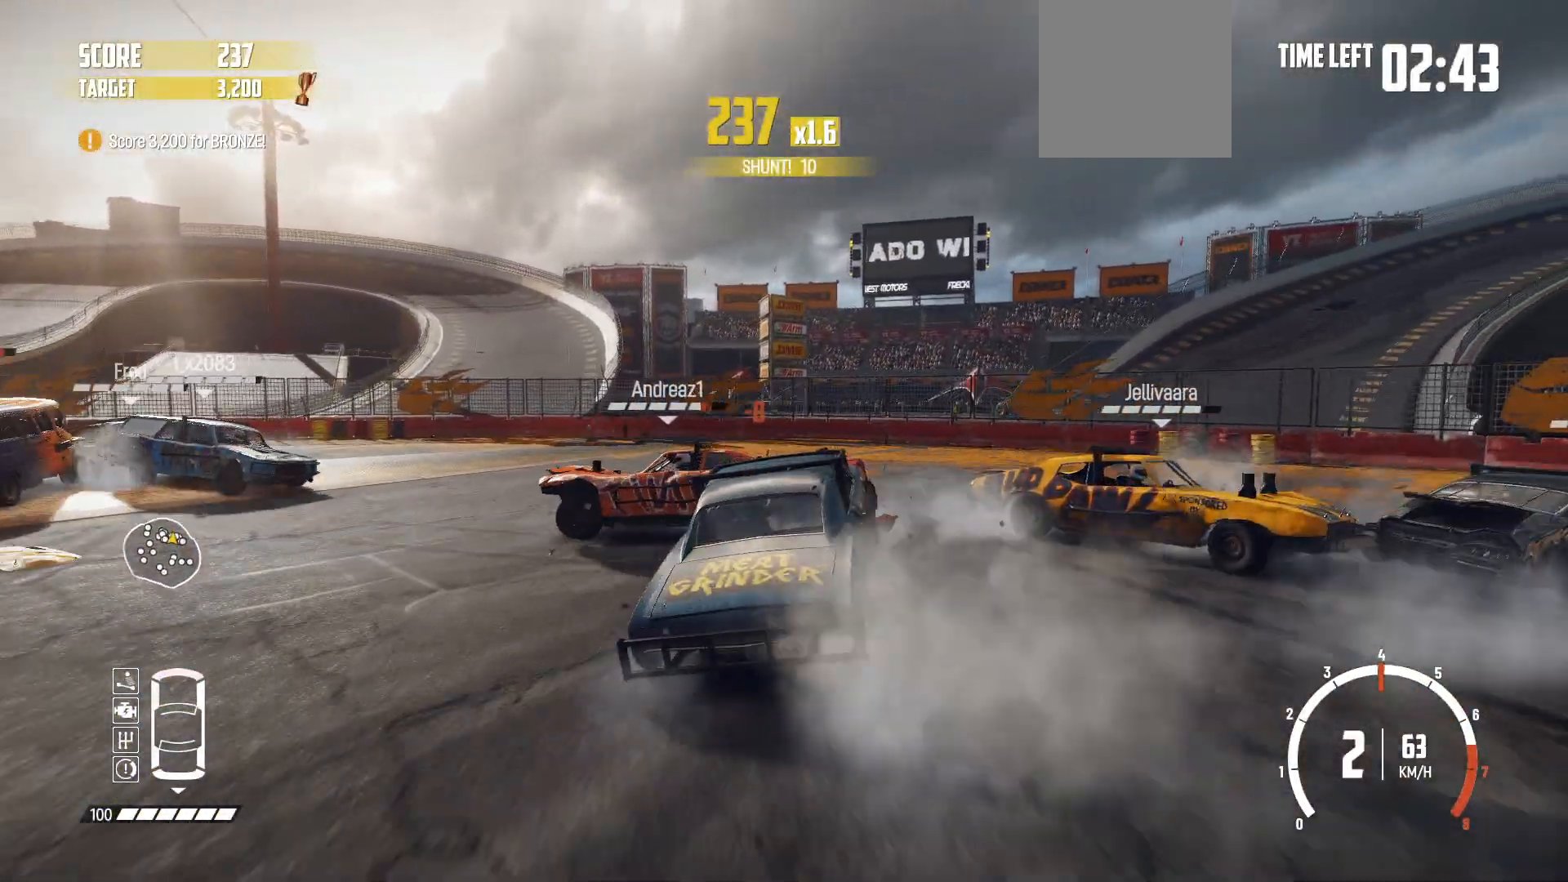
{"buttons": ["B"], "left_stick": "left", "events": [[33, "B", "down"], [50, "R2", "up"], [333, "L2", "up"]]}
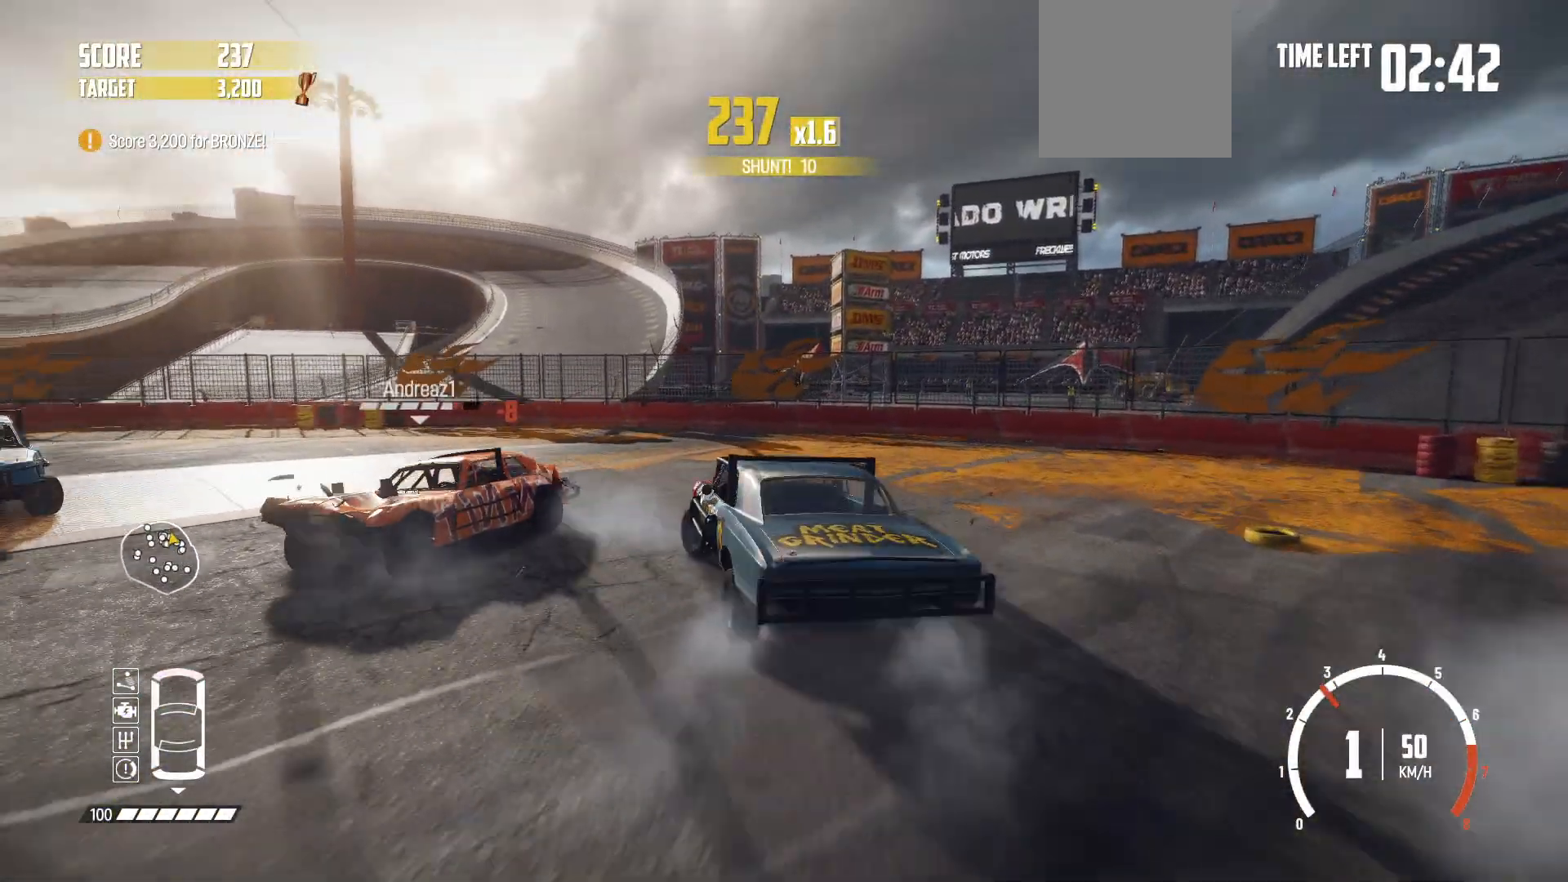
{"buttons": ["R2"], "left_stick": "down-left", "events": [[233, "B", "up"], [250, "R2", "down"], [300, "left_stick", "center"], [400, "R2", "up"], [450, "R2", "down"], [500, "left_stick", "down-left"]]}
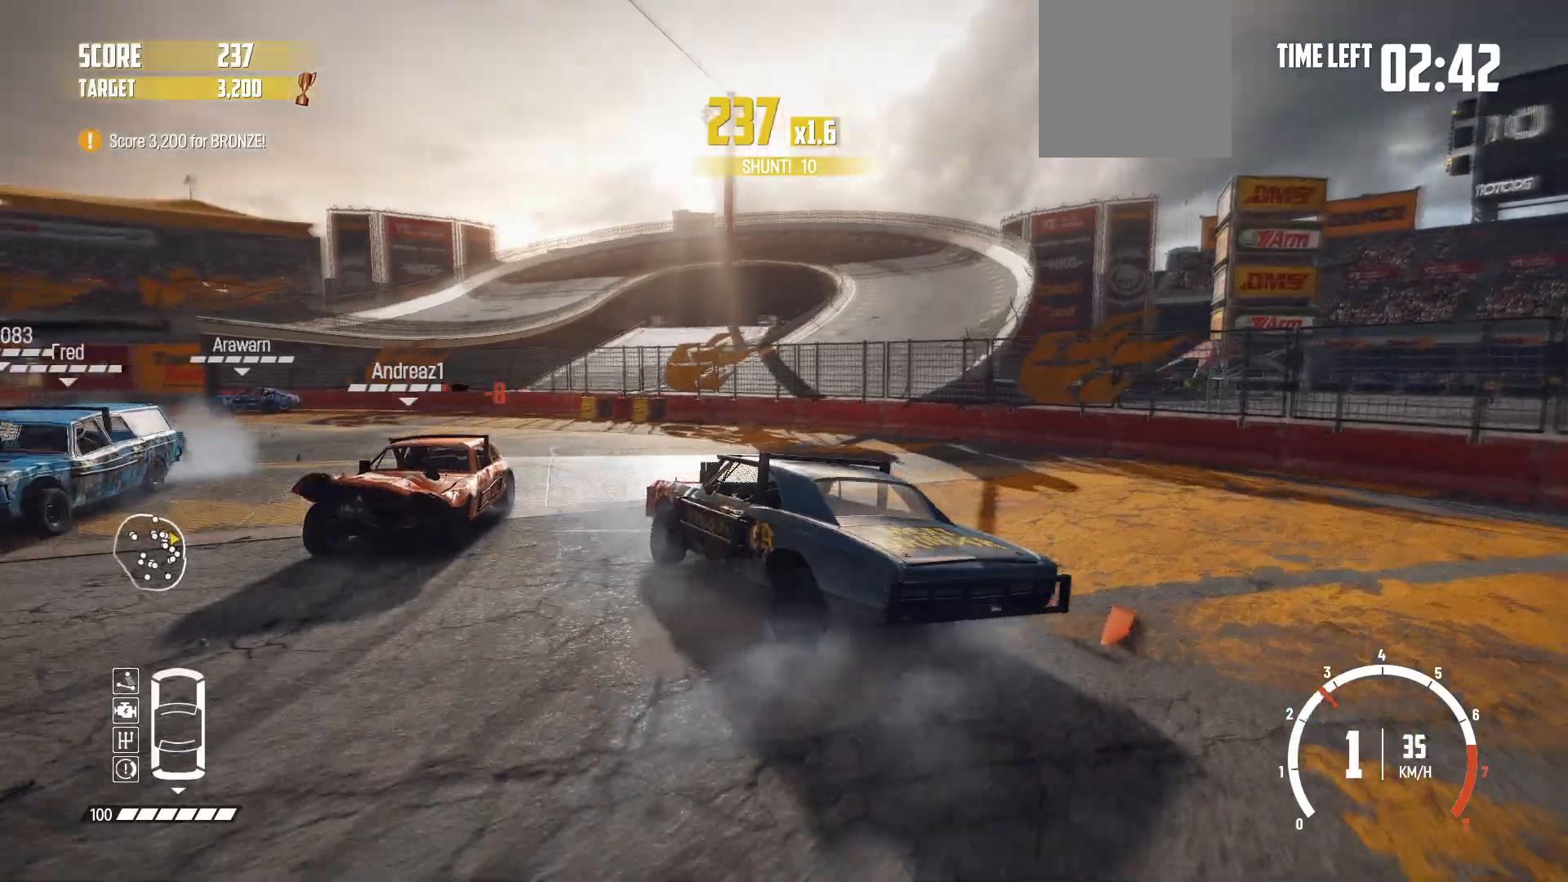
{"buttons": ["R2"], "left_stick": "center", "events": [[83, "R2", "up"], [100, "left_stick", "center"], [133, "R2", "down"]]}
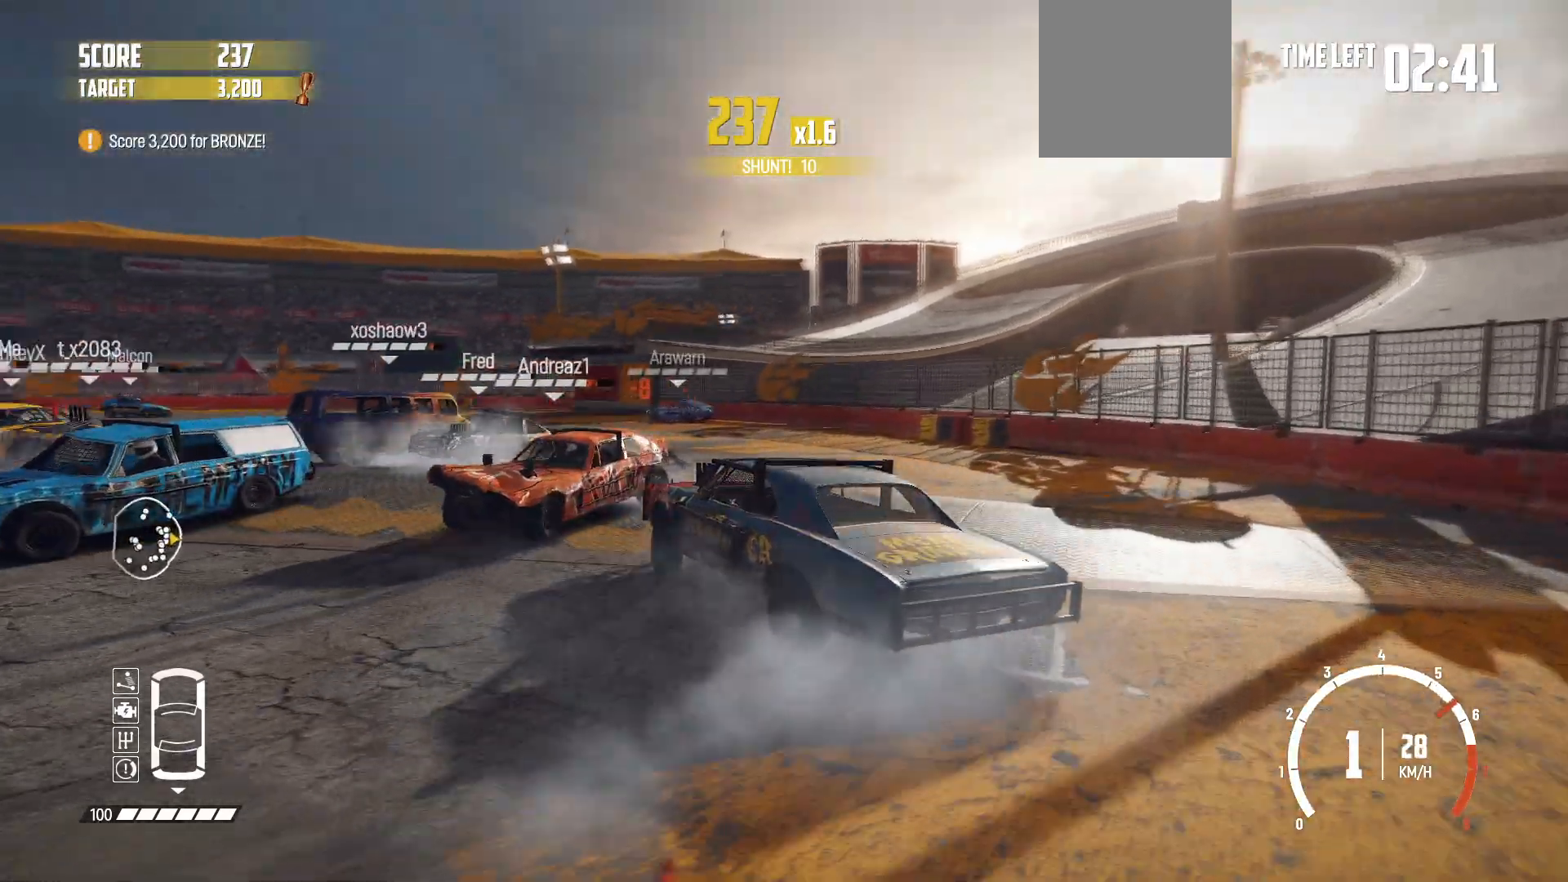
{"buttons": ["R2"], "left_stick": "center", "events": []}
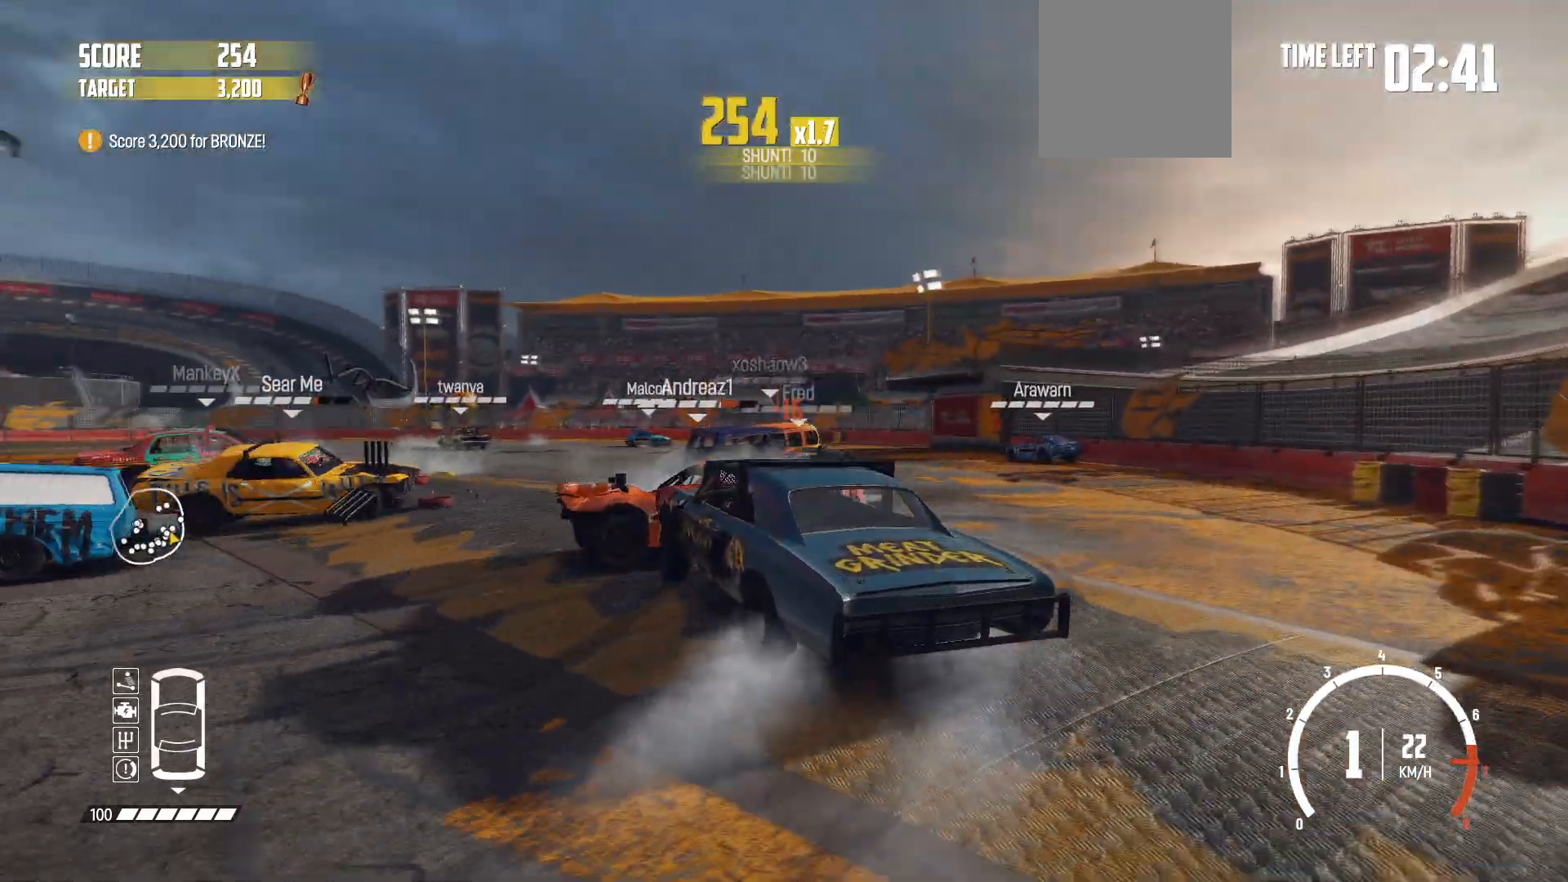
{"buttons": ["R2"], "left_stick": "left", "events": [[233, "R2", "up"], [233, "left_stick", "left"], [283, "R2", "down"], [450, "R2", "up"], [500, "R2", "down"]]}
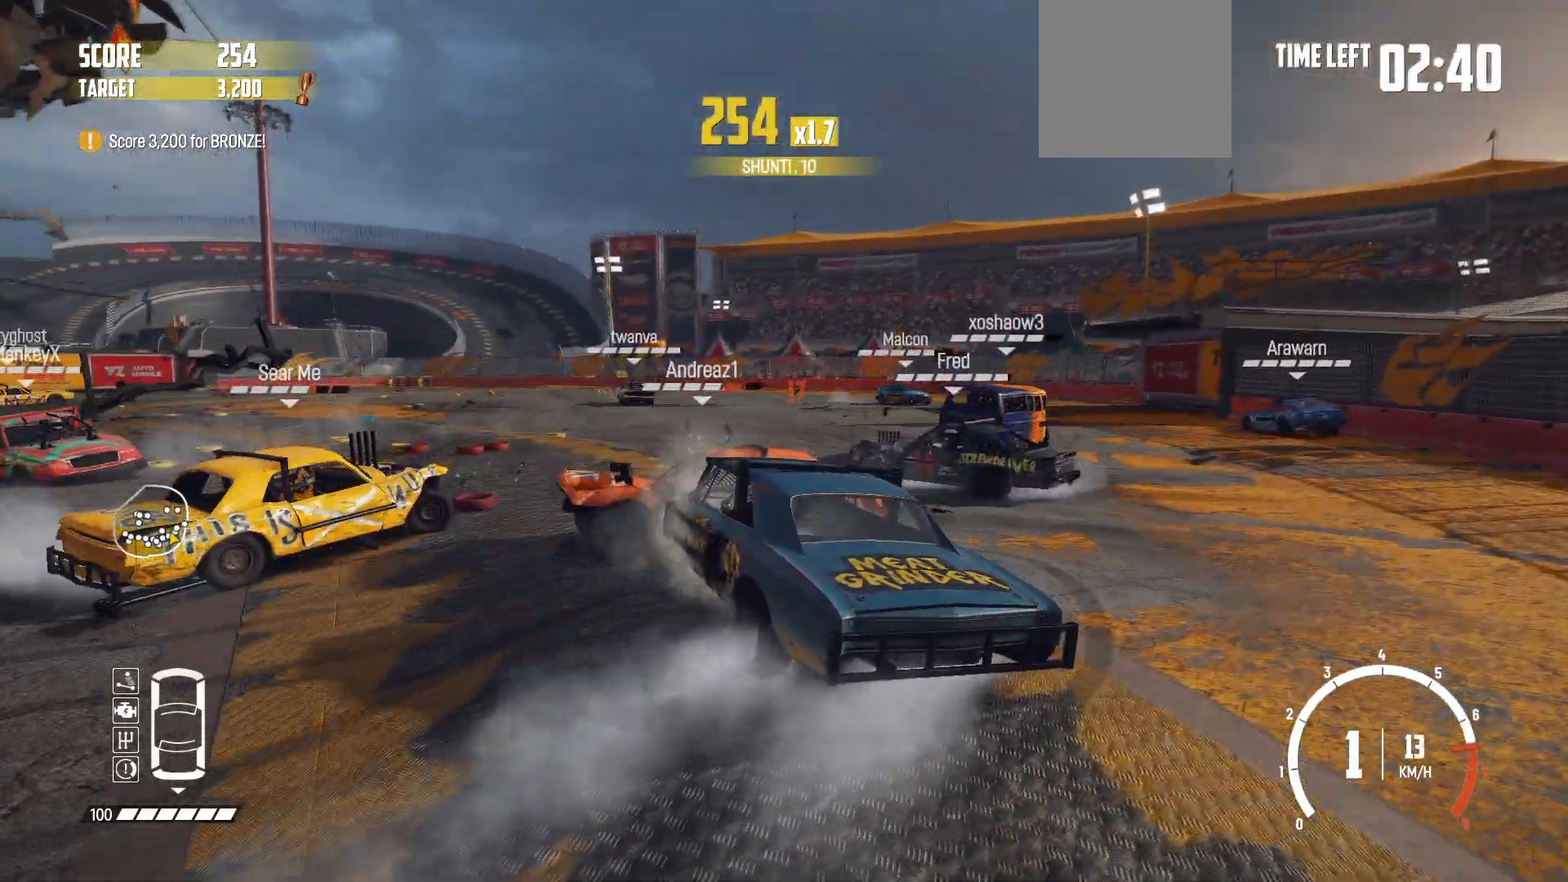
{"buttons": ["R2"], "left_stick": "center", "events": [[200, "X", "down"], [300, "left_stick", "center"], [400, "X", "up"]]}
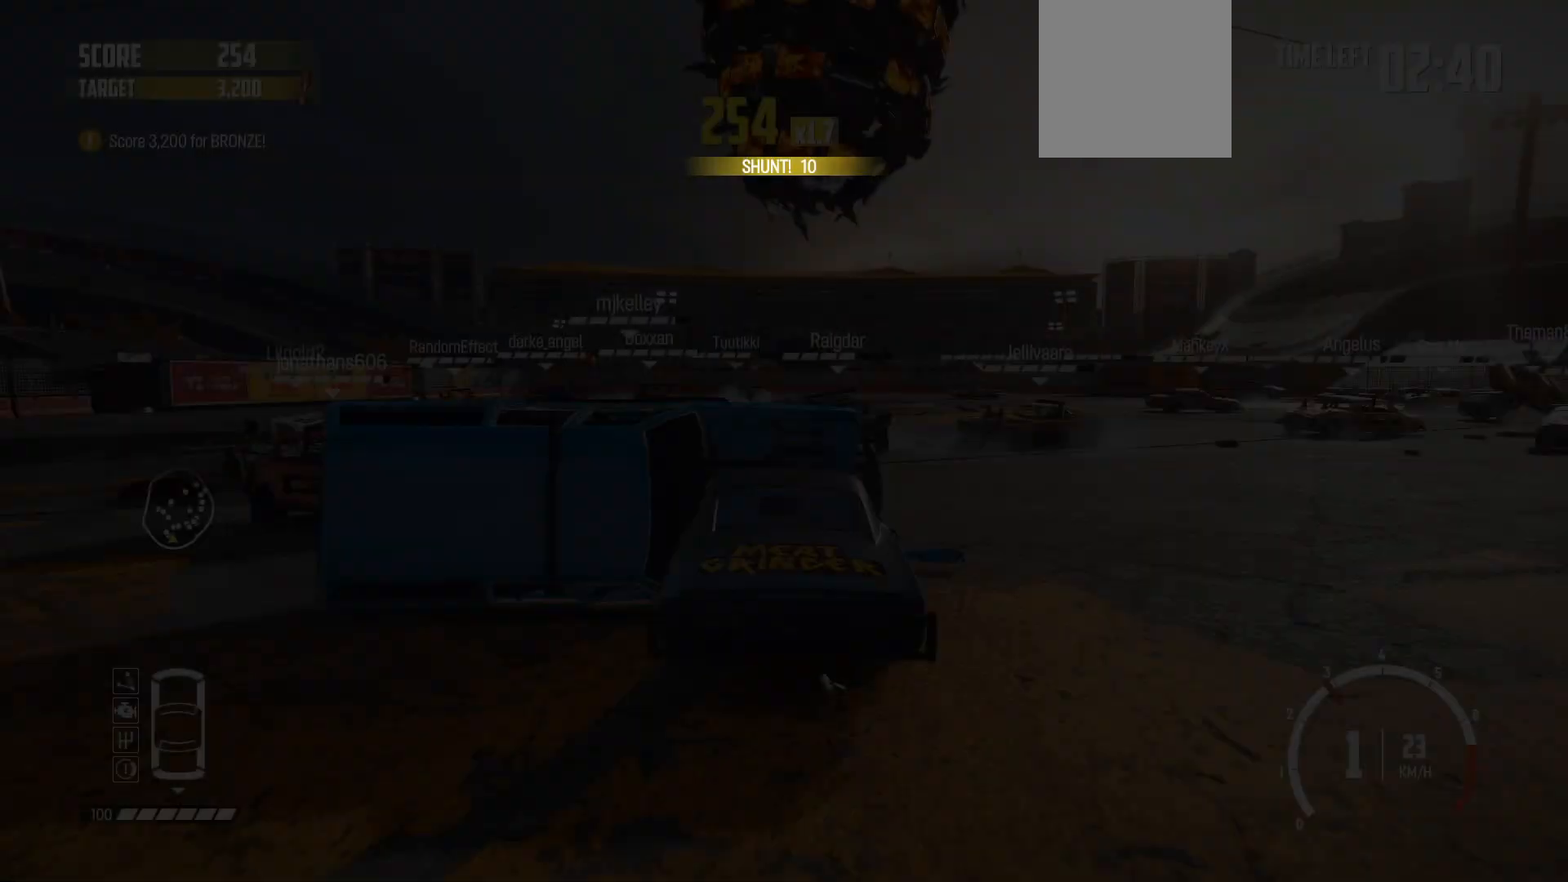
{"buttons": ["R2"], "left_stick": "right", "events": [[383, "left_stick", "right"]]}
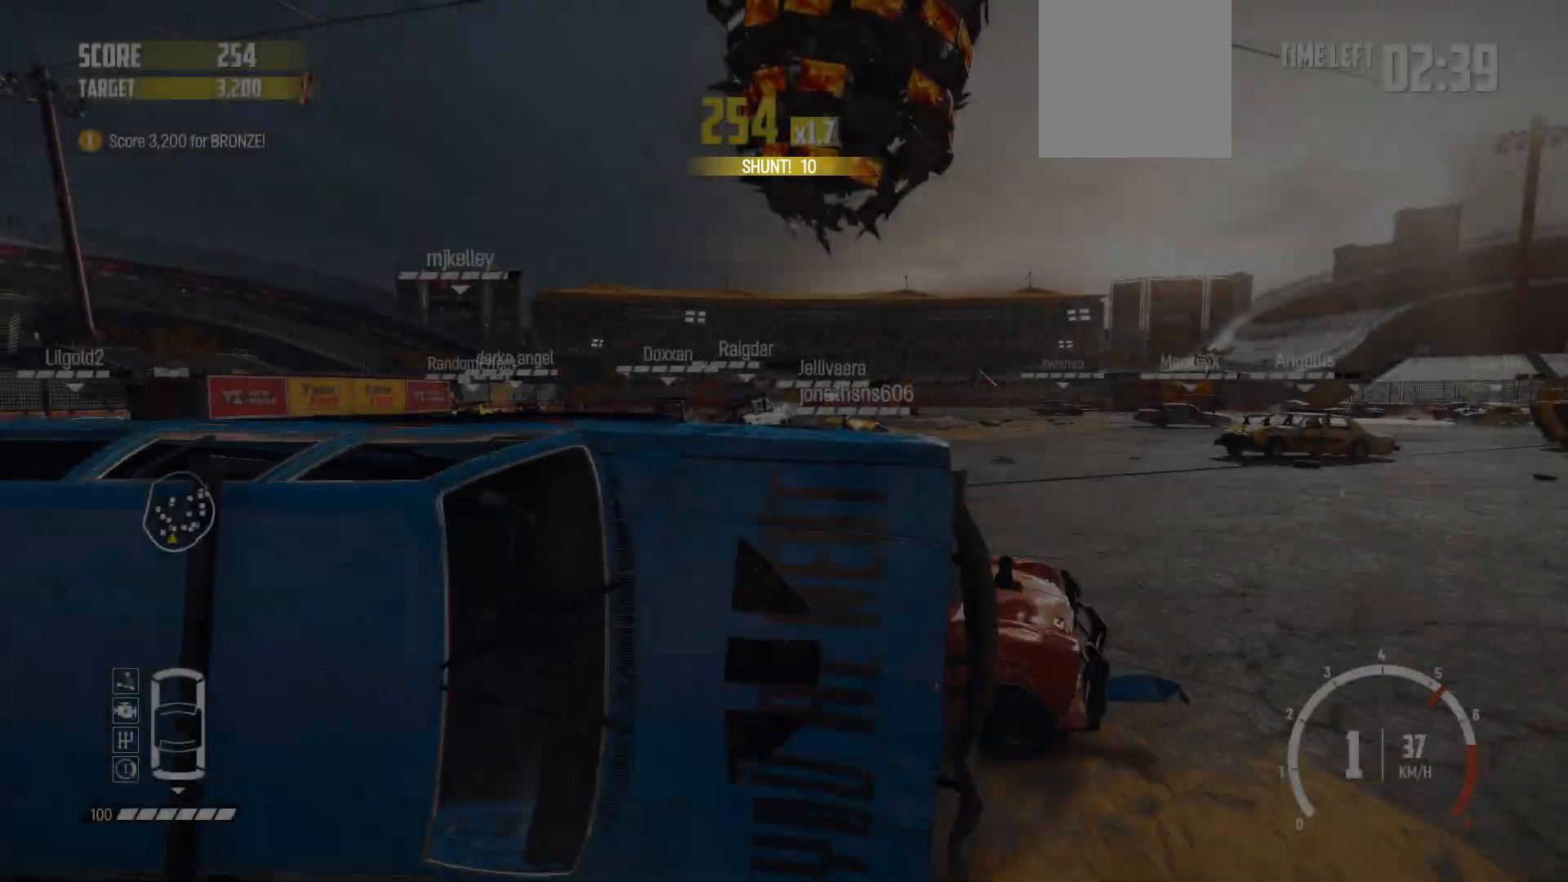
{"buttons": ["R1", "R2"], "left_stick": "right", "events": [[100, "left_stick", "center"], [300, "left_stick", "right"], [450, "R1", "down"]]}
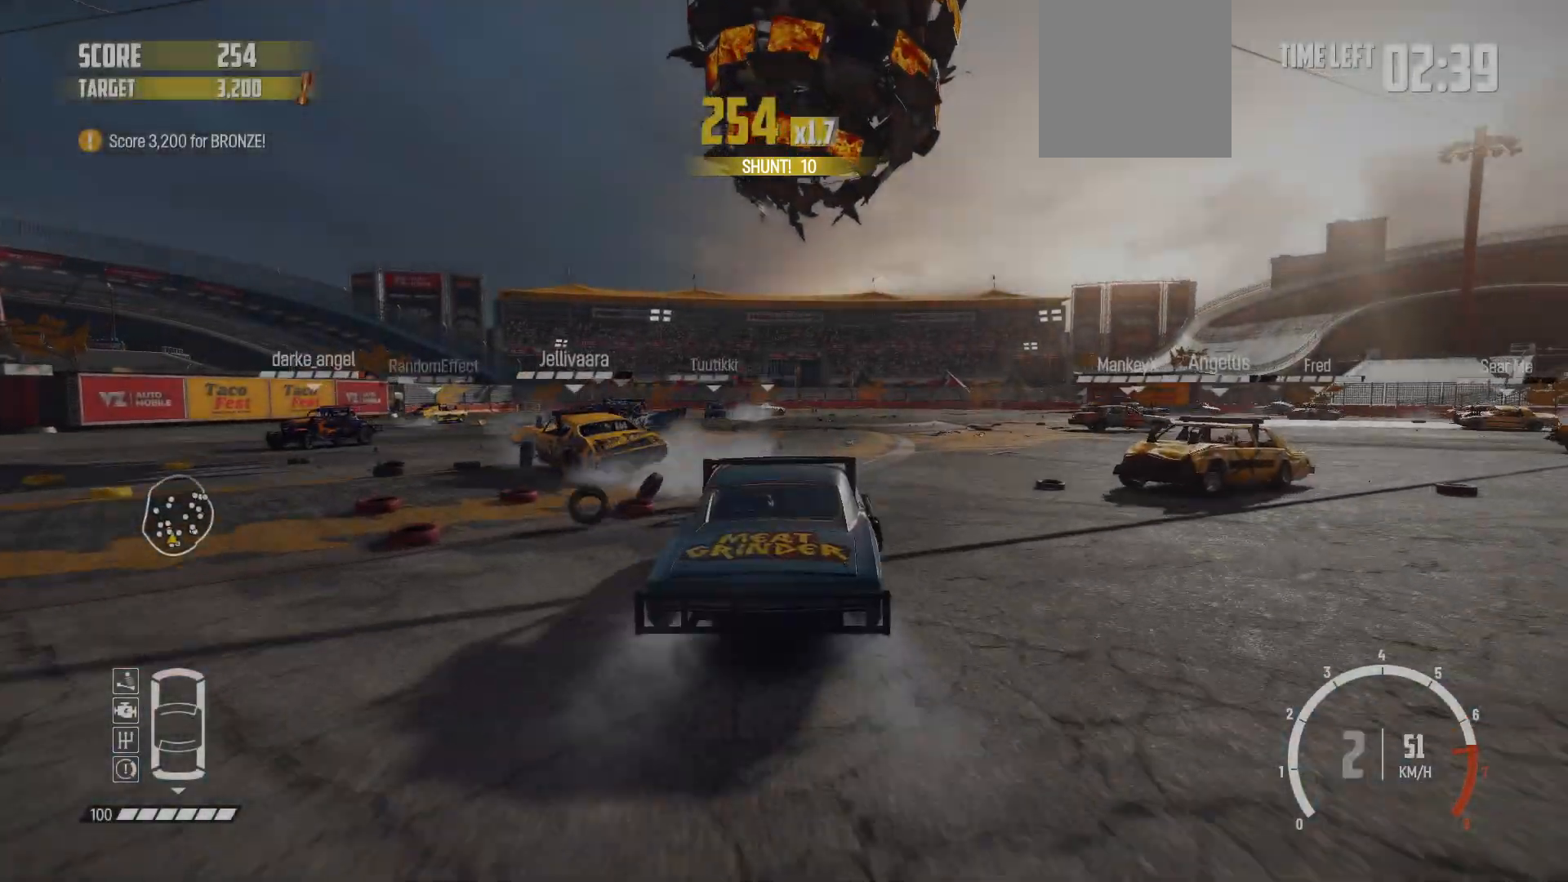
{"buttons": ["R2"], "left_stick": "left", "events": [[133, "R1", "up"], [250, "left_stick", "center"], [350, "left_stick", "left"]]}
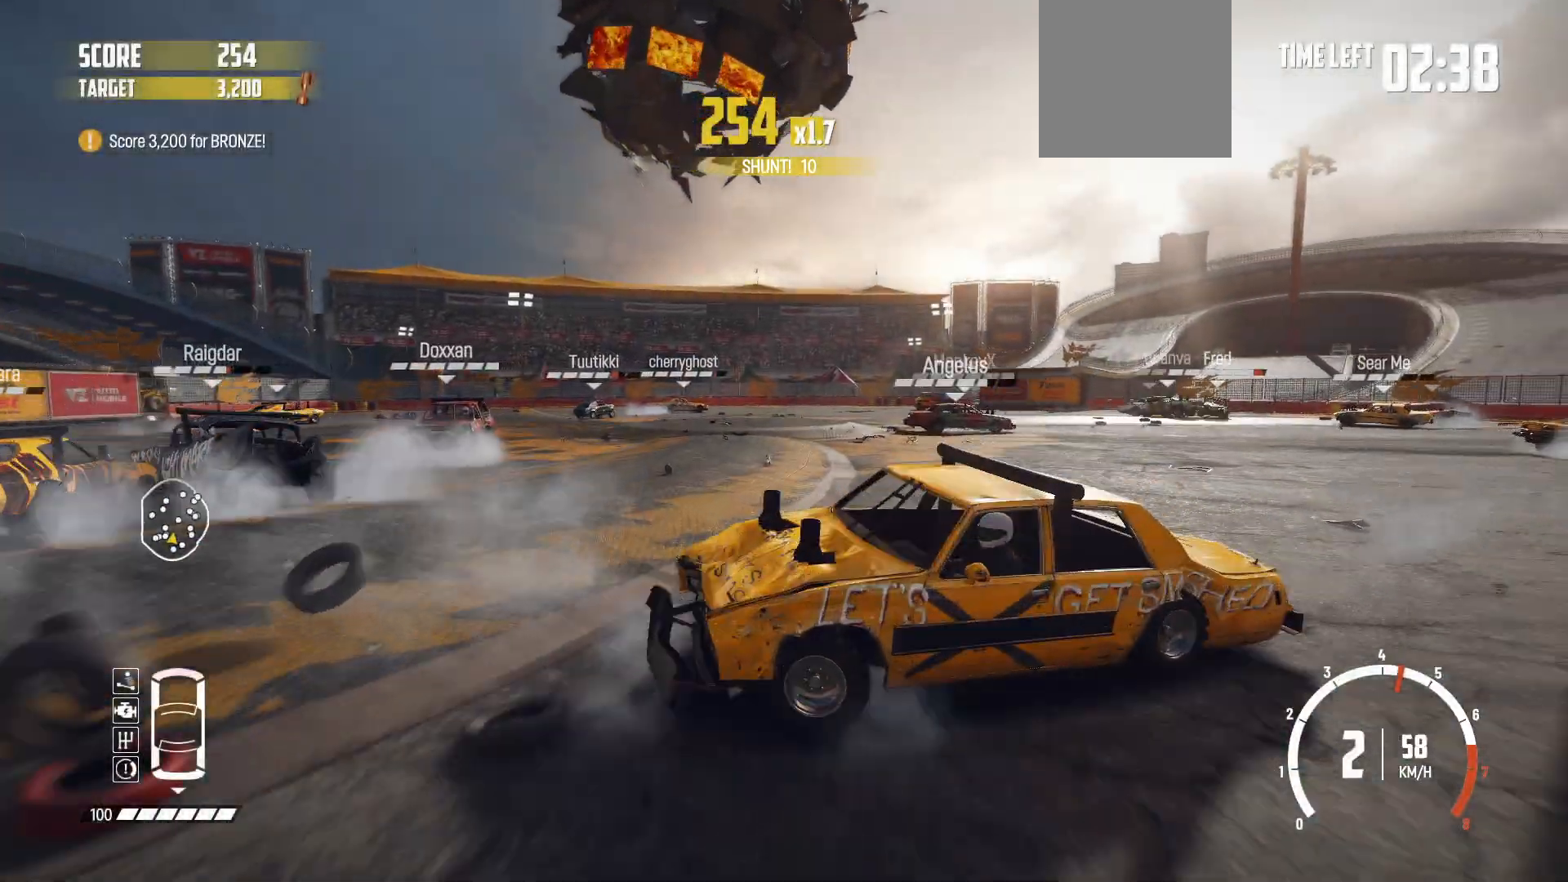
{"buttons": ["R2"], "left_stick": "left", "events": []}